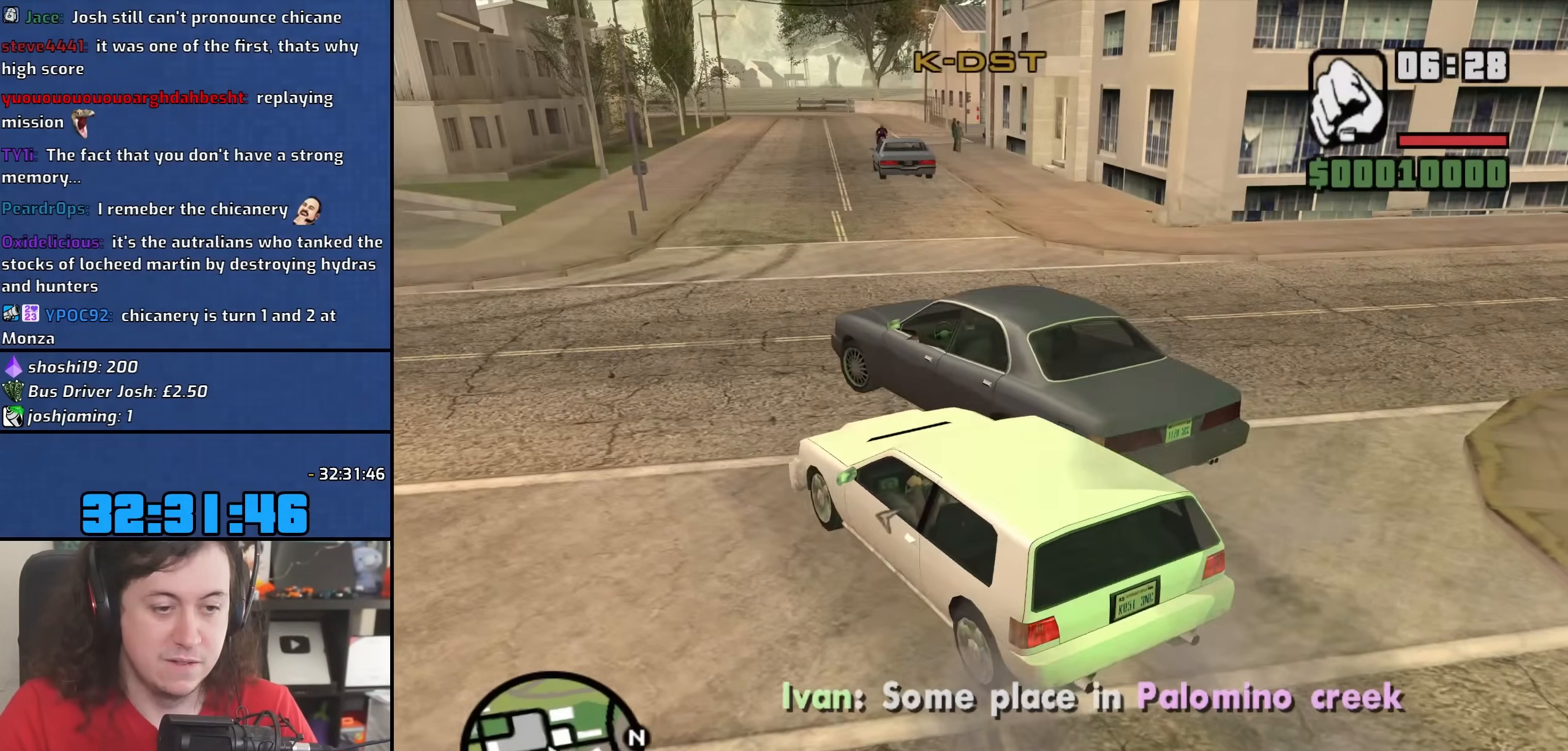
Gameplay with keyboard and mouse; each line is a JSON object with the keys and mouse buttons held at the frame after it. "events" lists presses ("down") and releases ("up") of "1", "2", "3", "4", "5", "6", "8", "a", "alt", "b", "c", "ctrl", "d", "down", "e", "escape", "f", "f1", "f2", "f3", "g", "h", "left", "n", "num2", "q", "r", "right", "s", "shift", "space", "t", "tab", "up", "v", "w", "x", "y", "z", "mouse_left", "mouse_wheel" and "mouse_right" between this image and that frame as [ms after this image, input, new state], when the widget could be followed in between. "mouse_left", "mouse_wheel", "mouse_right" = the "left", "wheel", "right" buttons of the "mouse" list. No other keys are recorded. "wheel" means that the mouse wheel is clicked or scrolled. Mouse movement is not recorded.
{"keys": ["a"], "mouse": [], "events": [[117, "a", "down"], [417, "s", "up"]]}
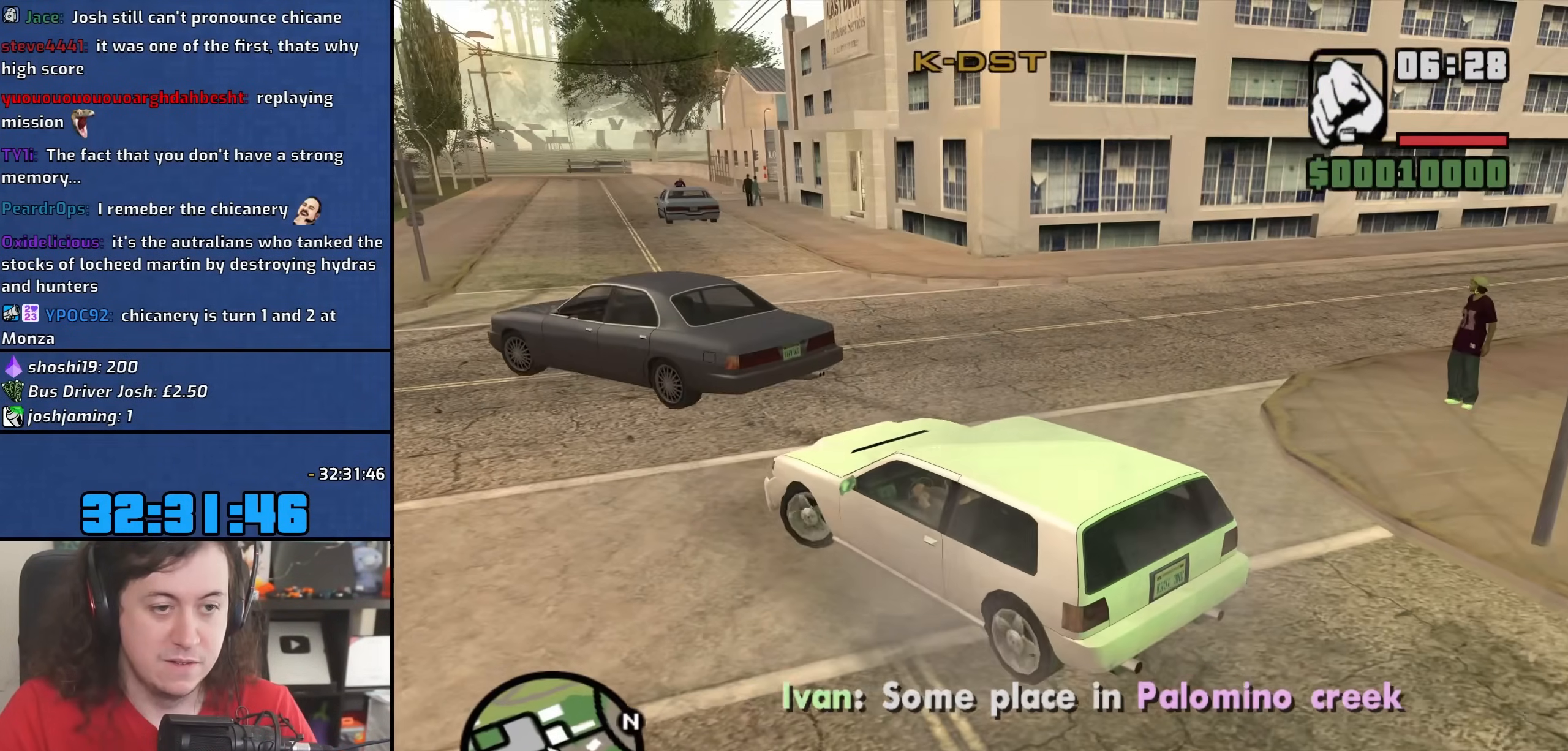
{"keys": ["d", "w"], "mouse": [], "events": [[100, "w", "down"], [150, "a", "up"], [367, "d", "down"]]}
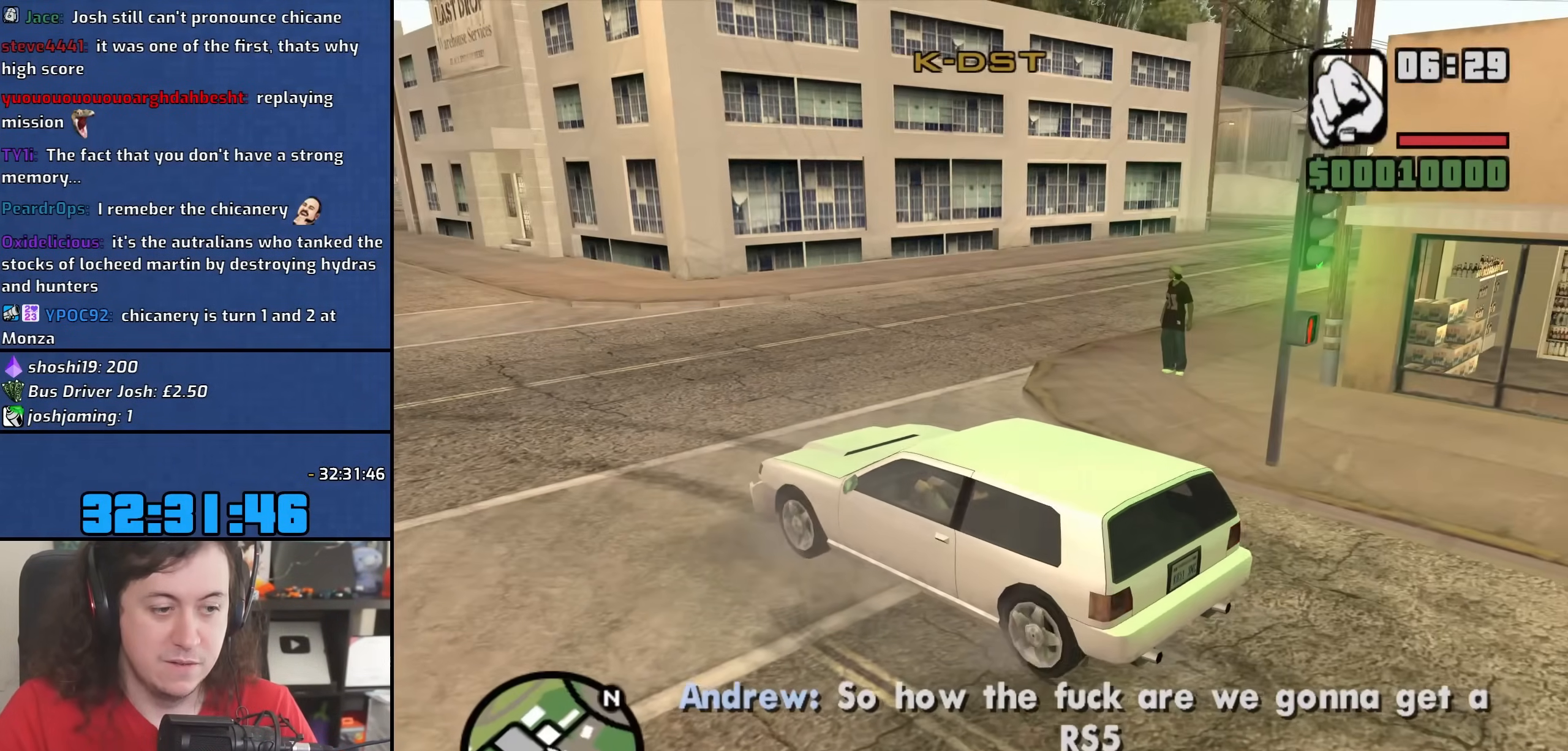
{"keys": ["d", "w"], "mouse": [], "events": []}
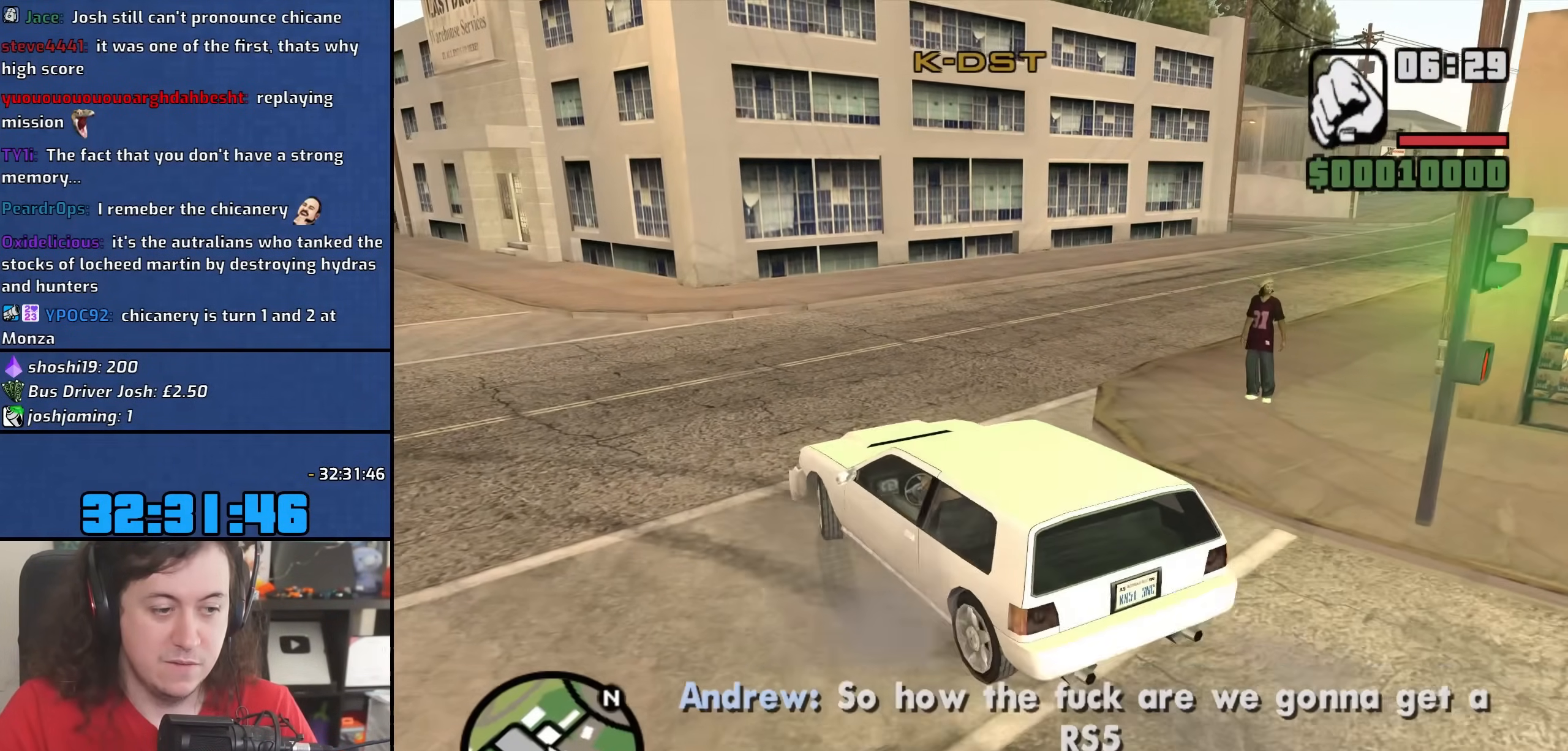
{"keys": ["d", "w"], "mouse": [], "events": [[250, "d", "up"], [483, "d", "down"]]}
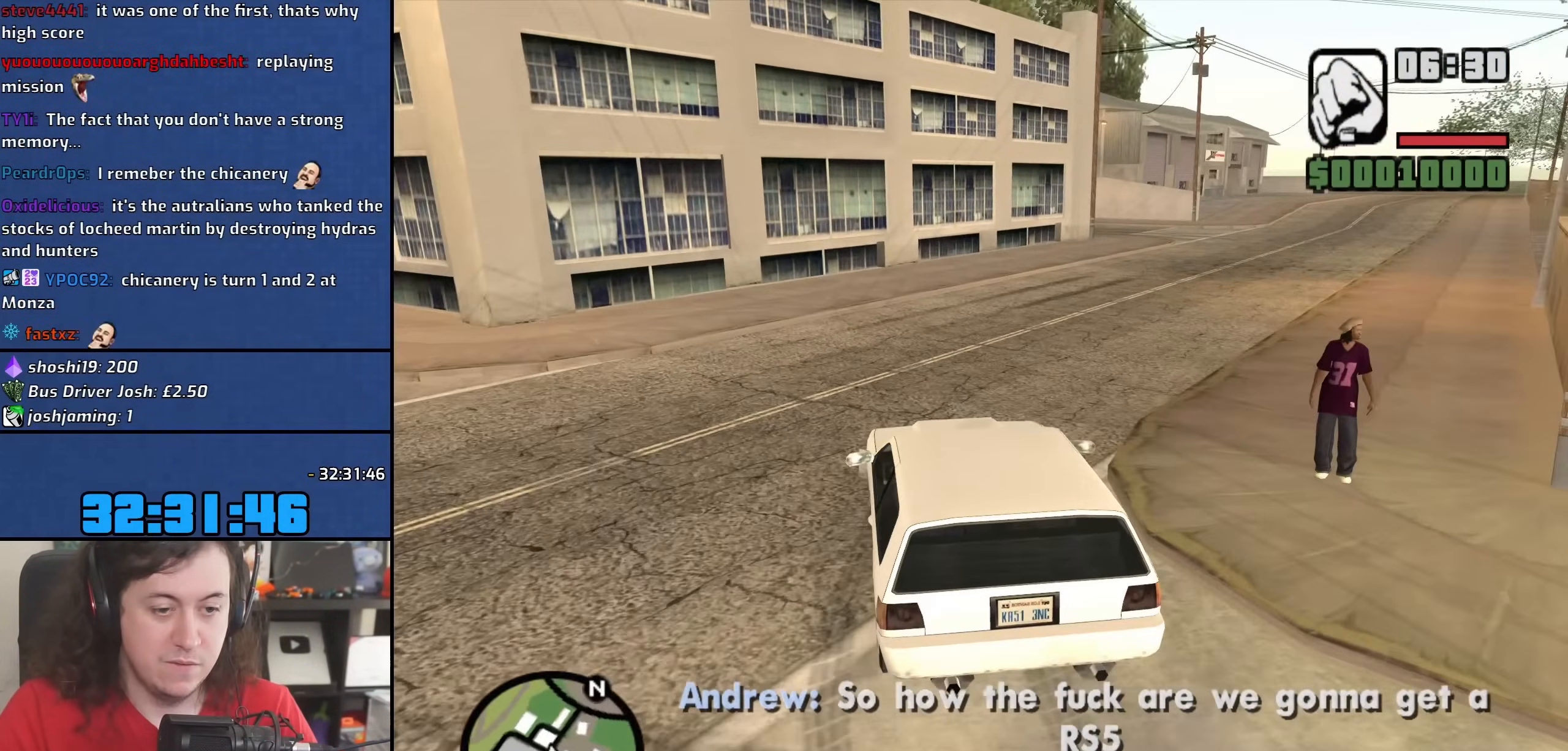
{"keys": ["d", "w"], "mouse": [], "events": []}
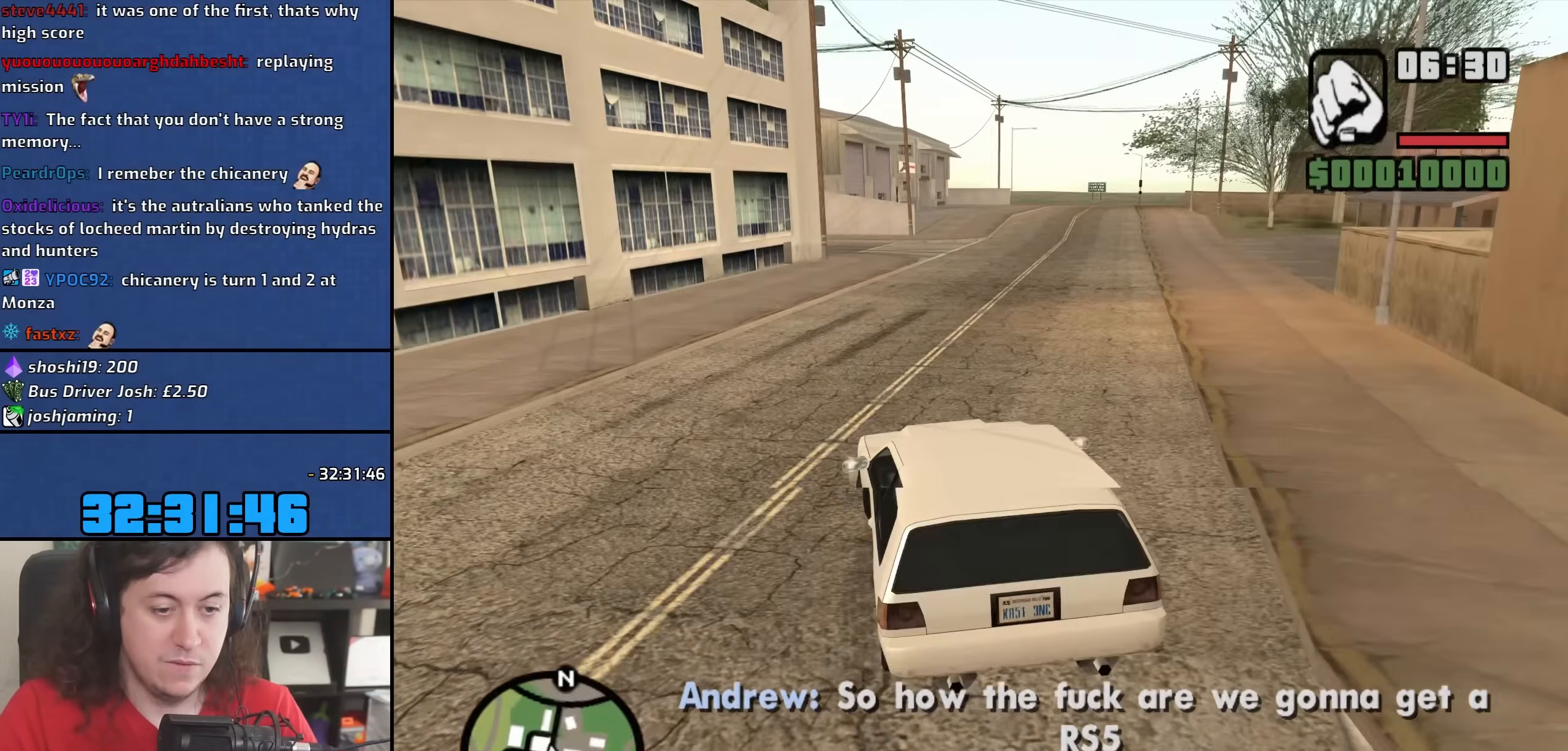
{"keys": ["w"], "mouse": [], "events": [[33, "d", "up"]]}
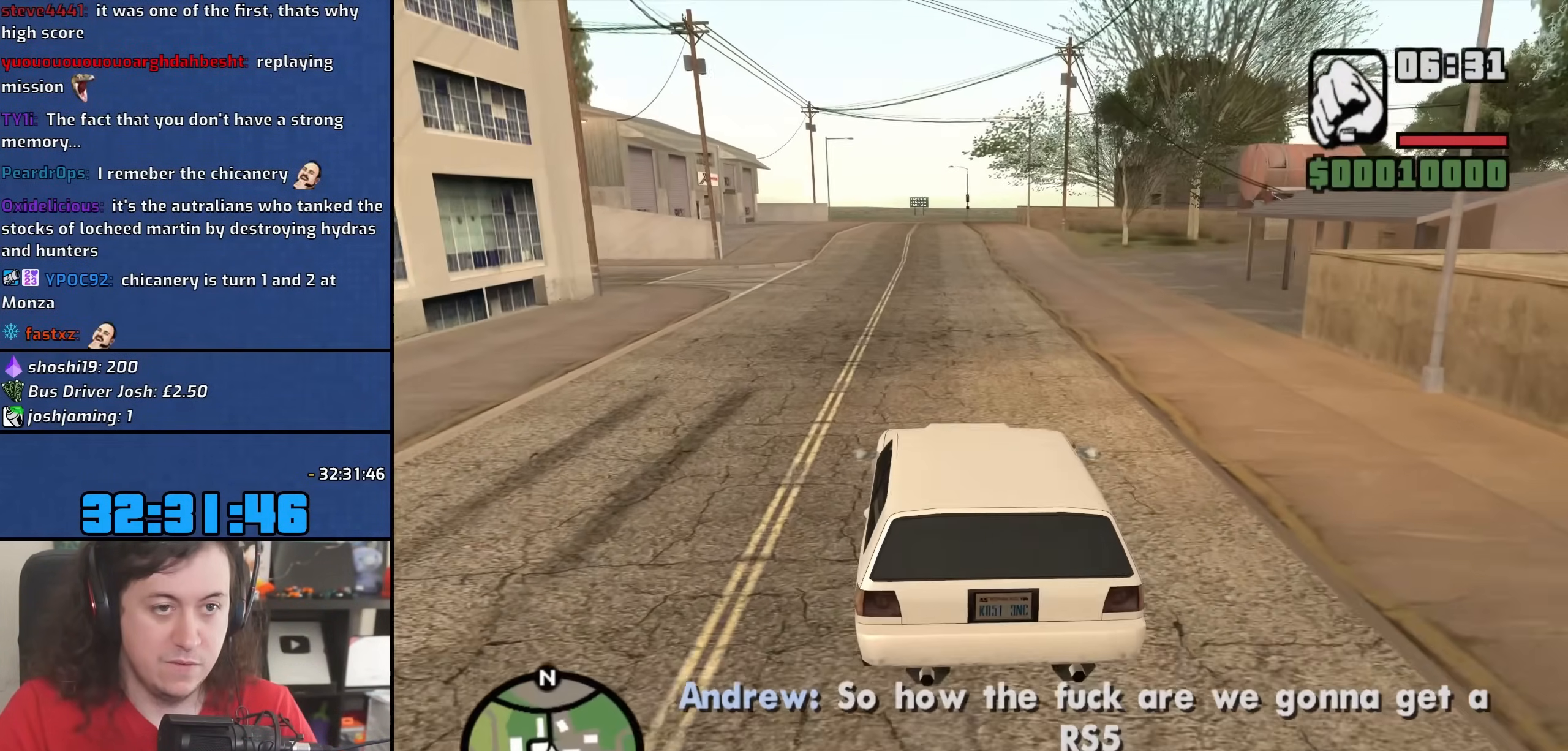
{"keys": ["w"], "mouse": [], "events": []}
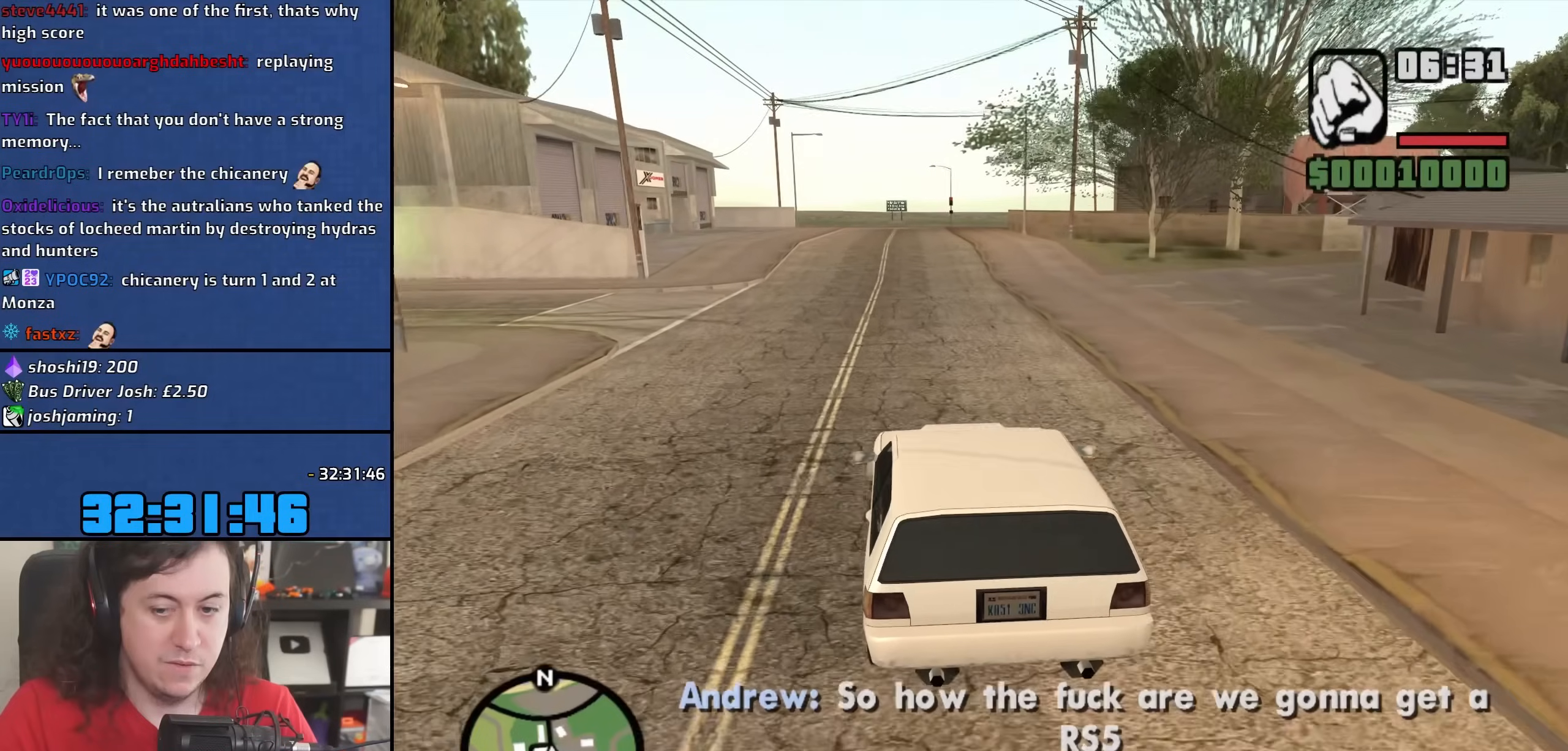
{"keys": ["a", "w"], "mouse": [], "events": [[433, "a", "down"]]}
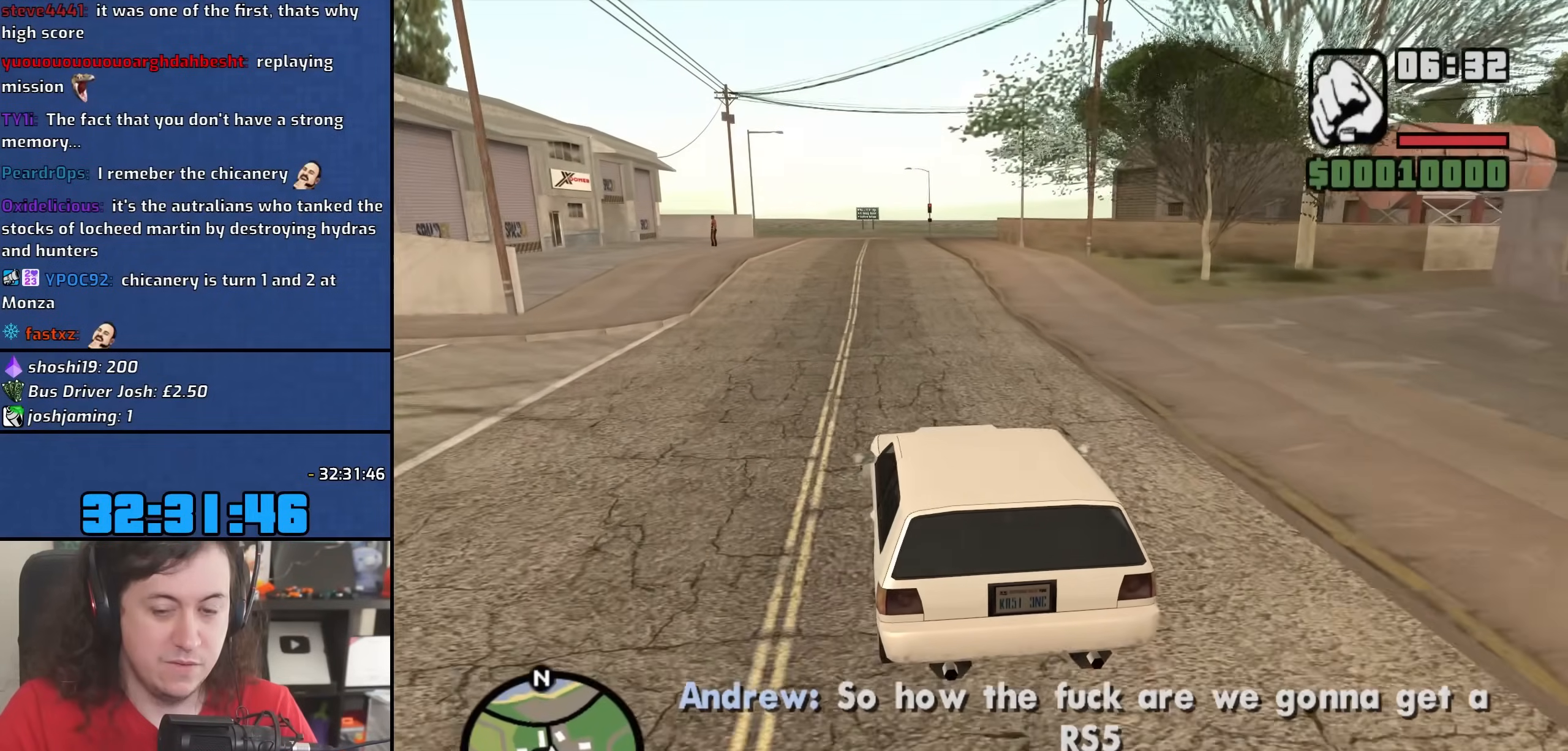
{"keys": ["d", "w"], "mouse": [], "events": [[217, "a", "up"], [383, "d", "down"]]}
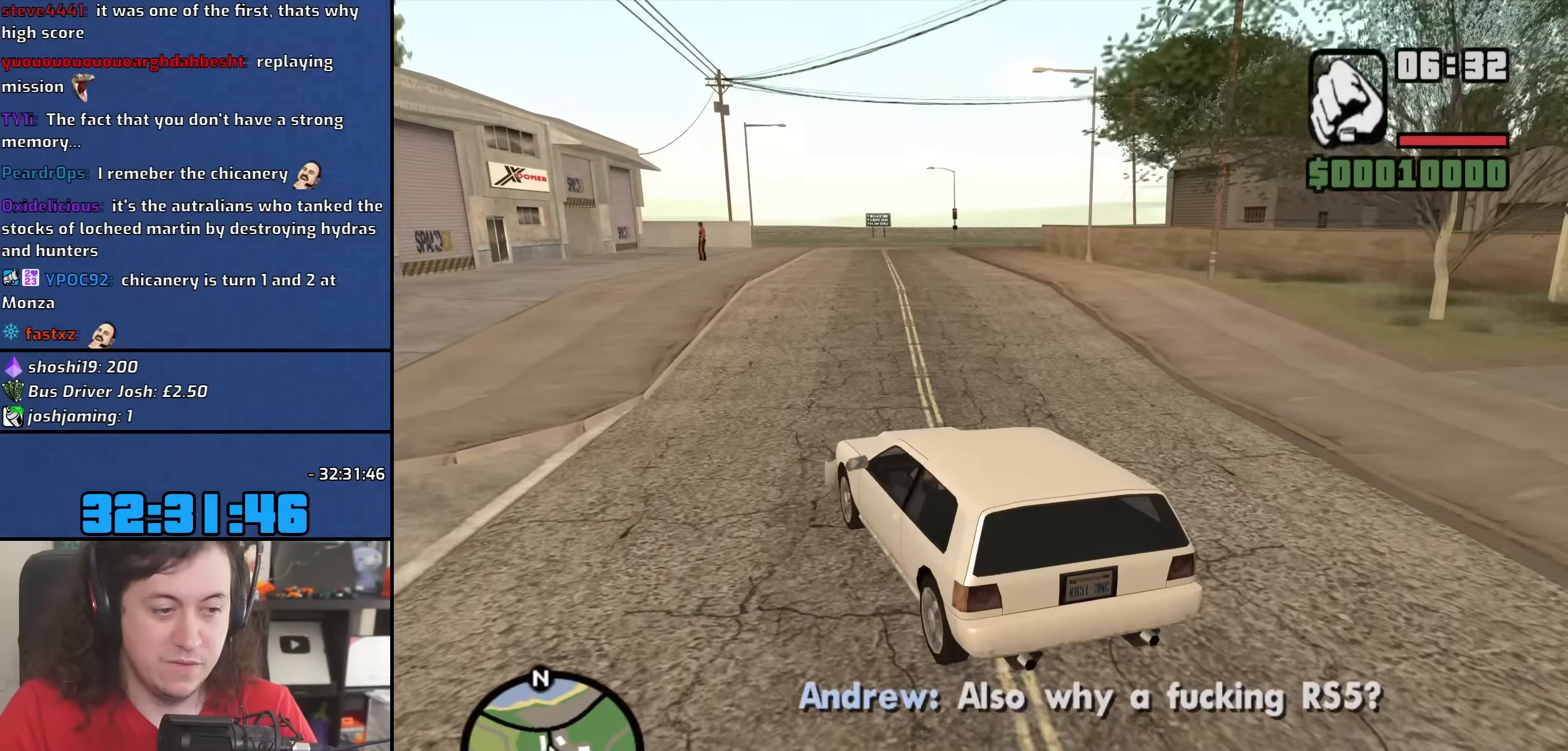
{"keys": [], "mouse": [], "events": [[133, "w", "up"], [433, "d", "up"]]}
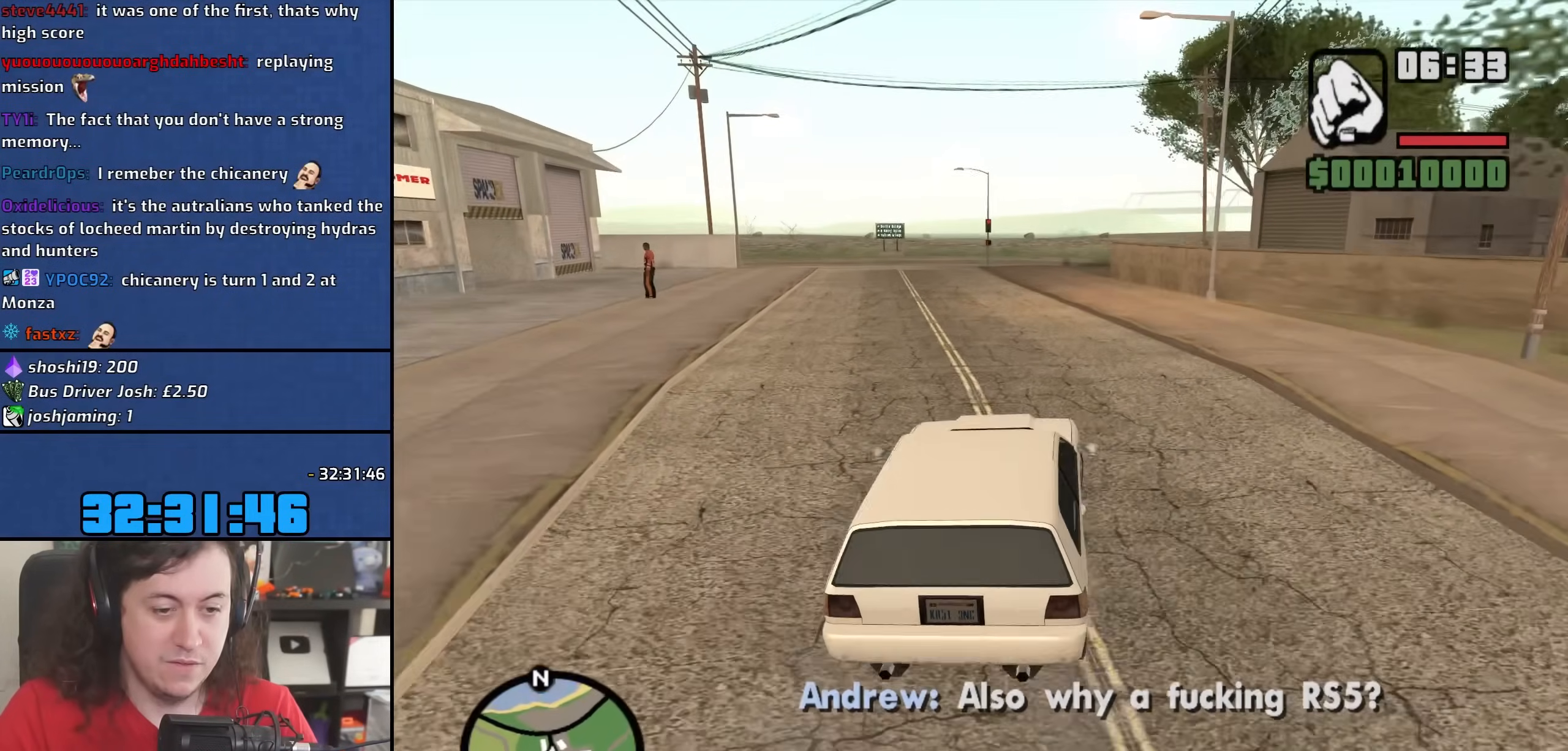
{"keys": ["a"], "mouse": [], "events": [[100, "a", "down"], [267, "a", "up"], [500, "a", "down"]]}
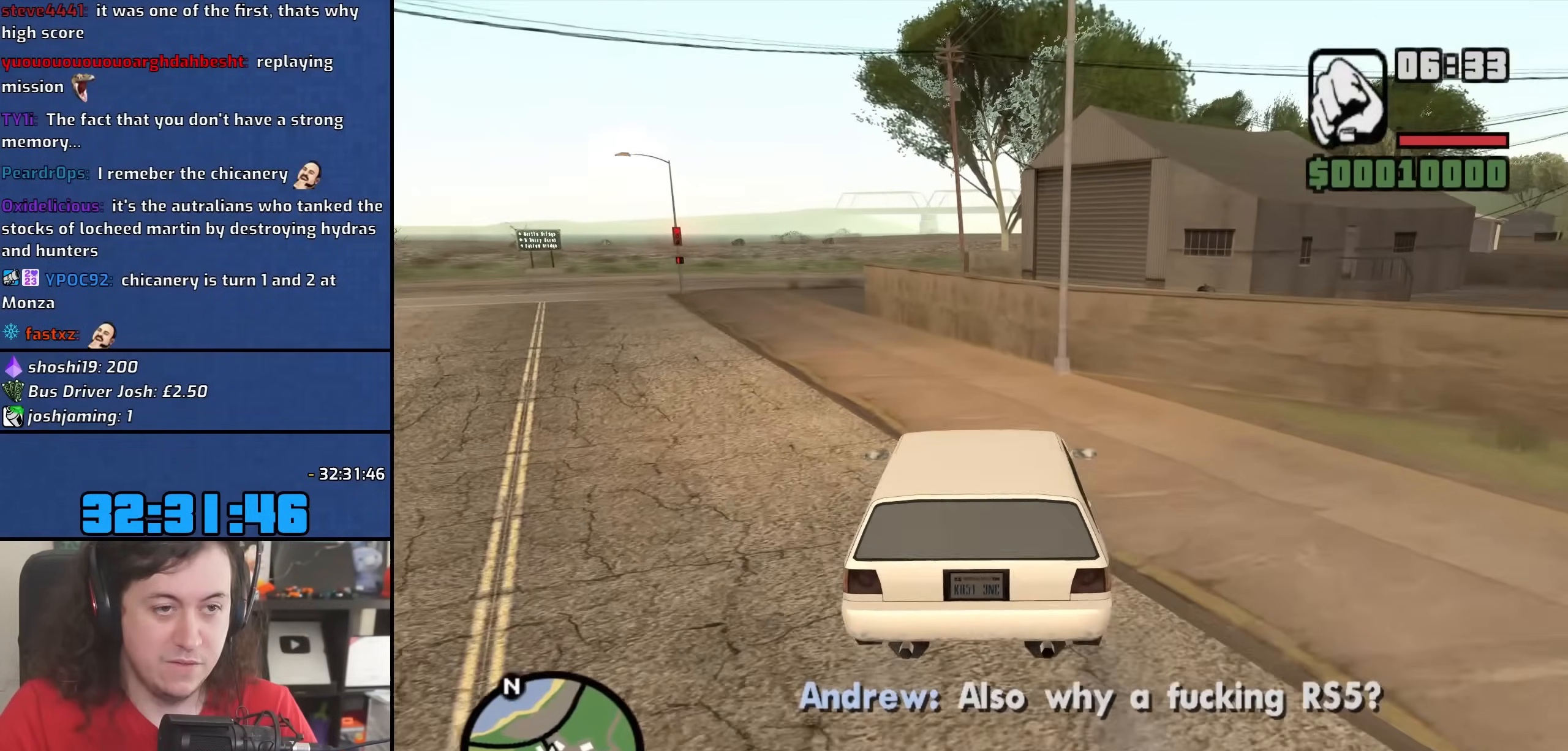
{"keys": [], "mouse": [], "events": [[150, "a", "up"]]}
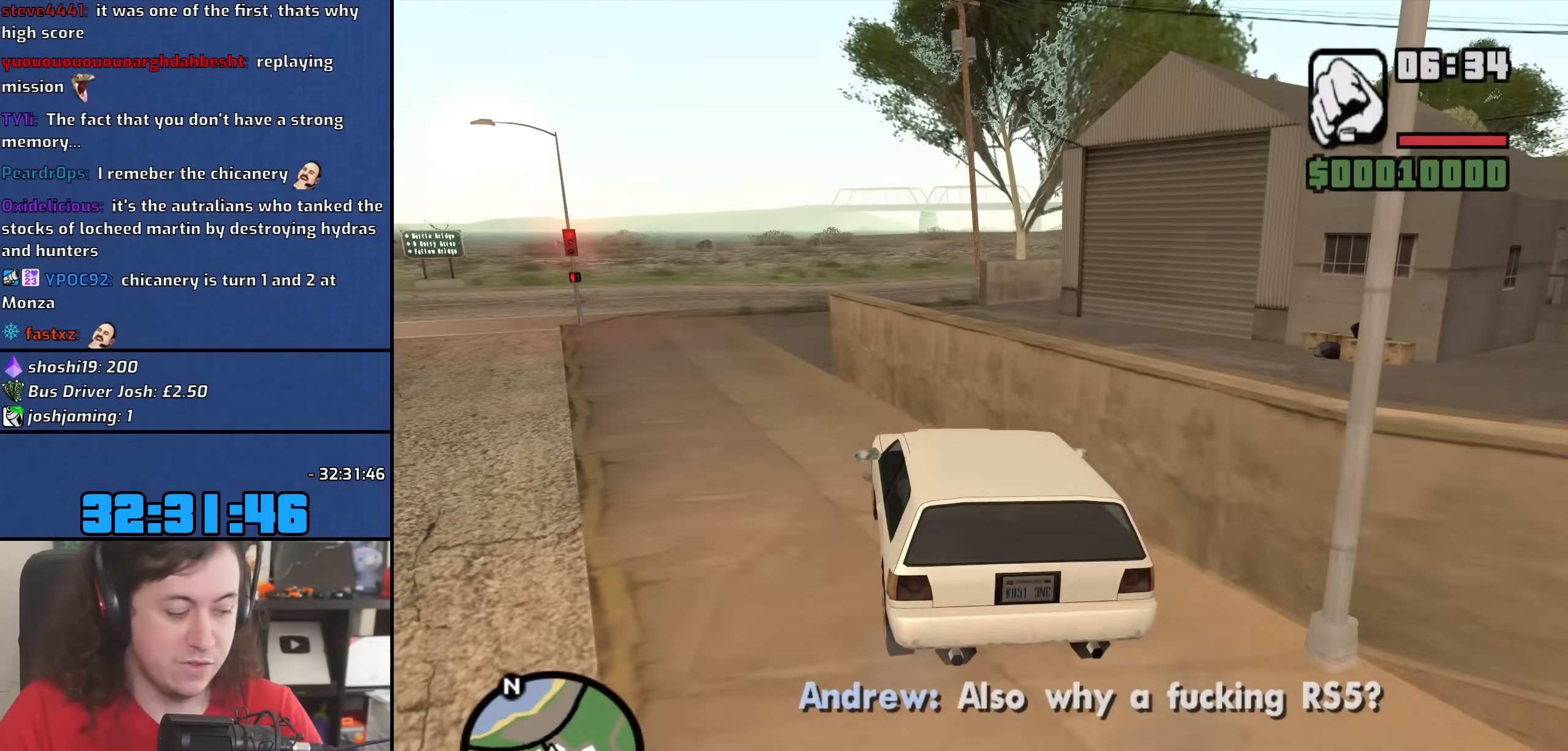
{"keys": ["alt", "tab"], "mouse": [], "events": [[150, "alt", "down"], [200, "tab", "down"]]}
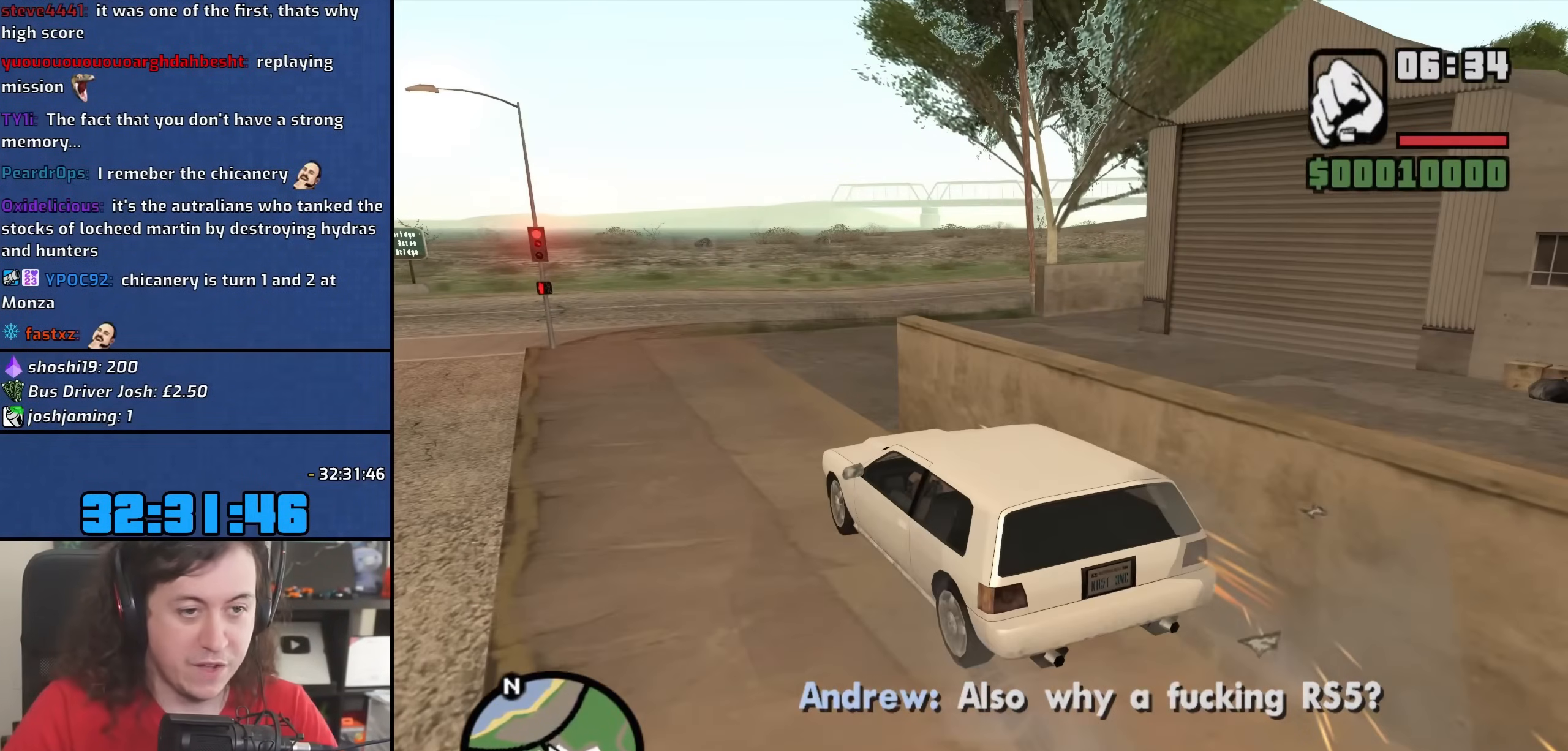
{"keys": ["alt", "tab"], "mouse": [], "events": []}
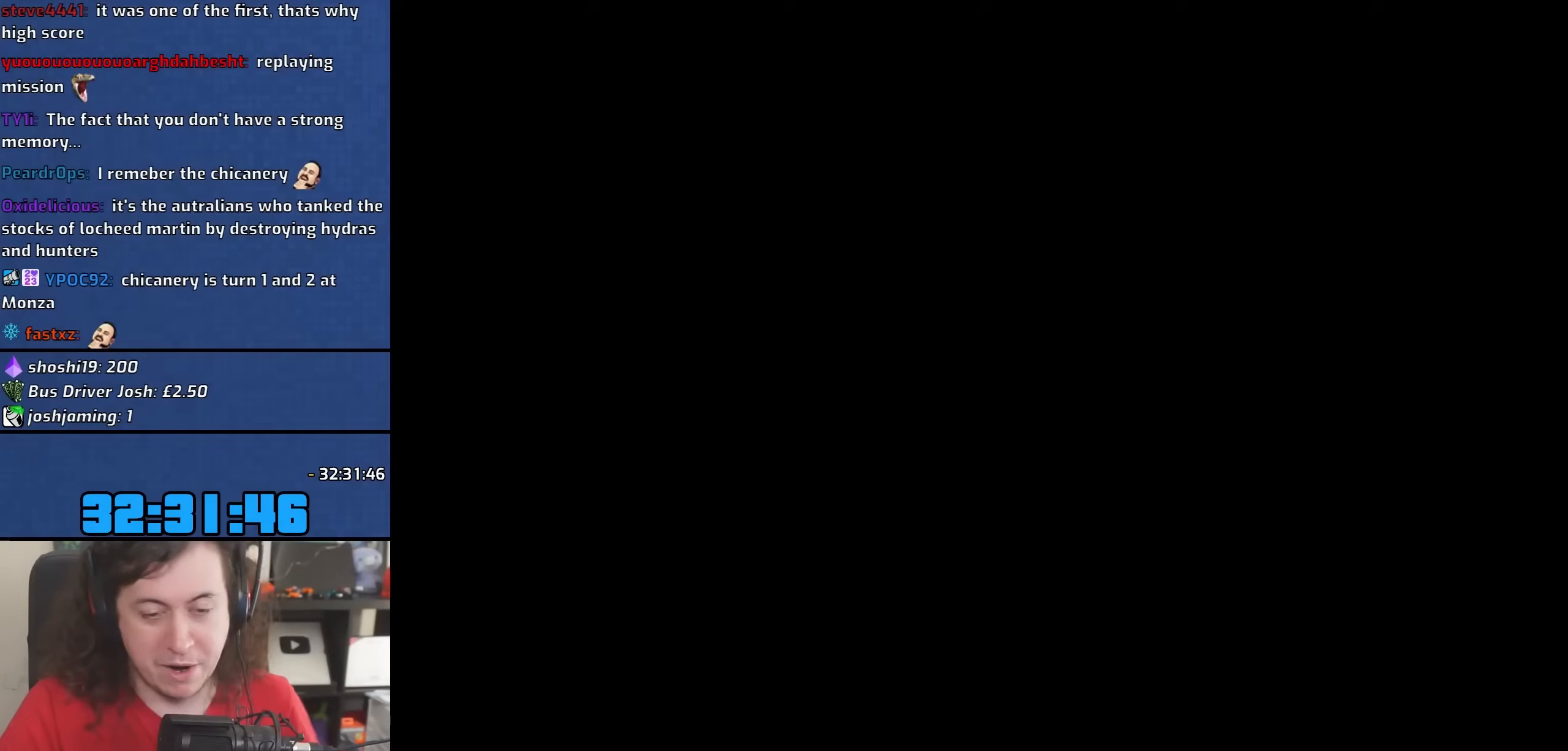
{"keys": [], "mouse": [], "events": [[317, "alt", "up"], [317, "tab", "up"]]}
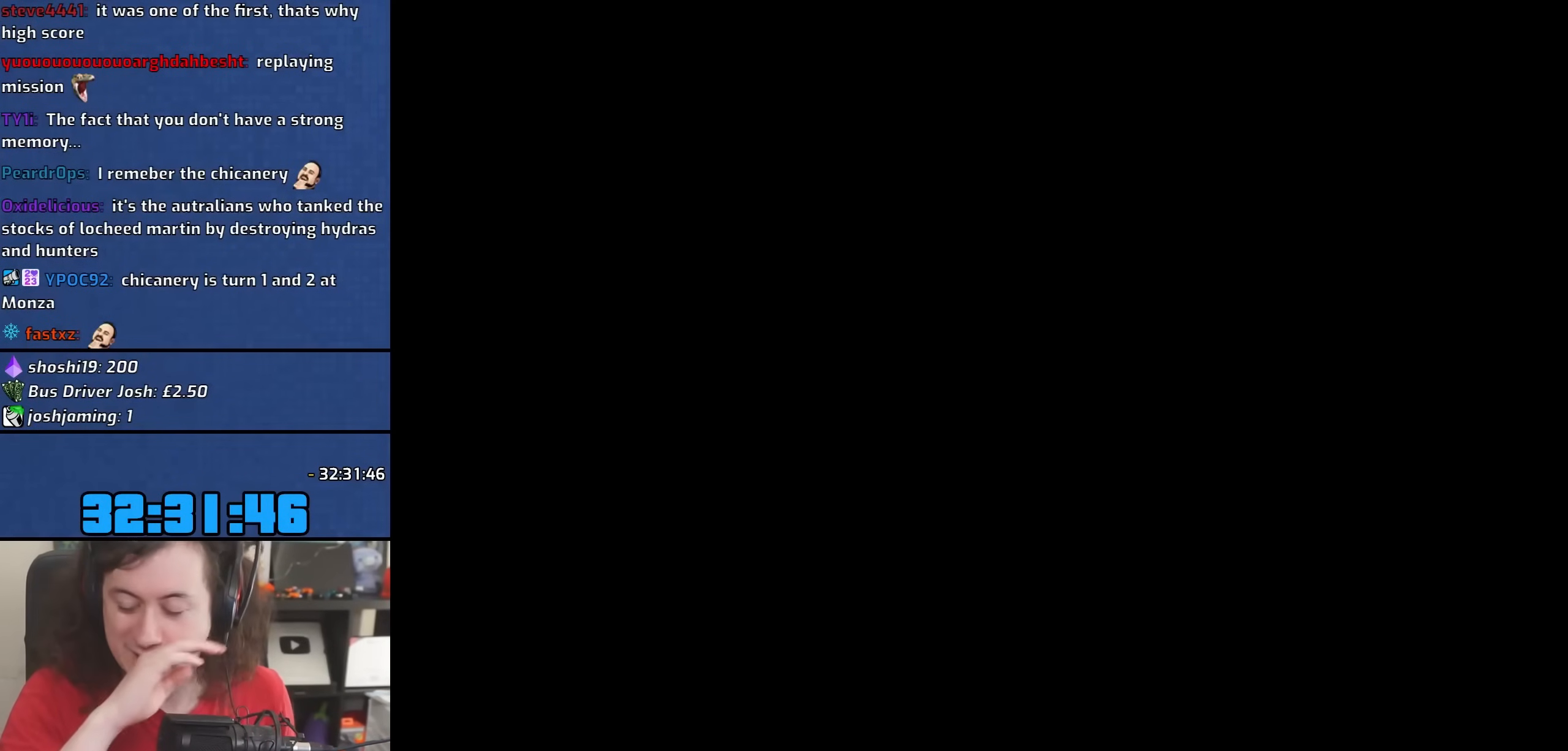
{"keys": [], "mouse": [], "events": []}
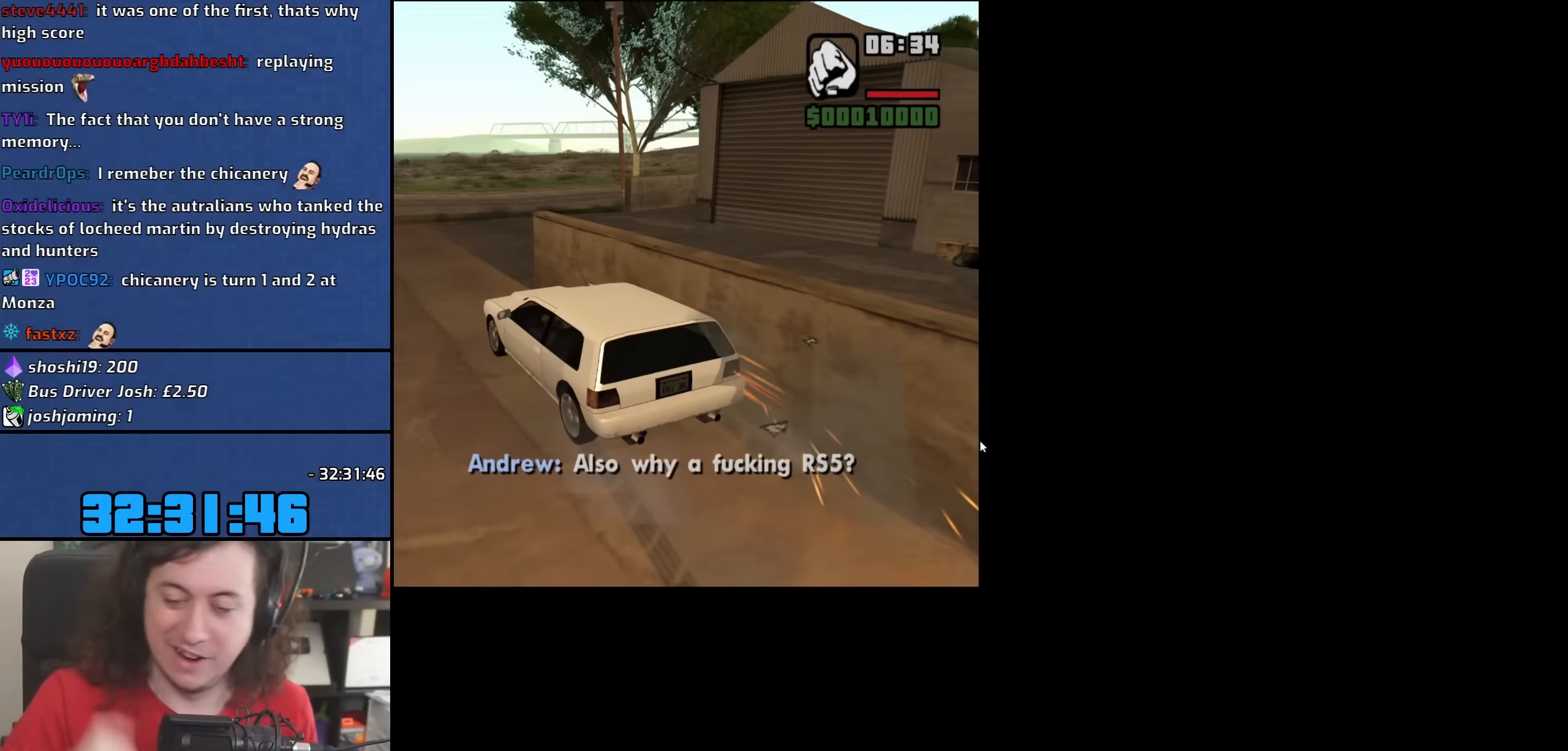
{"keys": [], "mouse": [], "events": []}
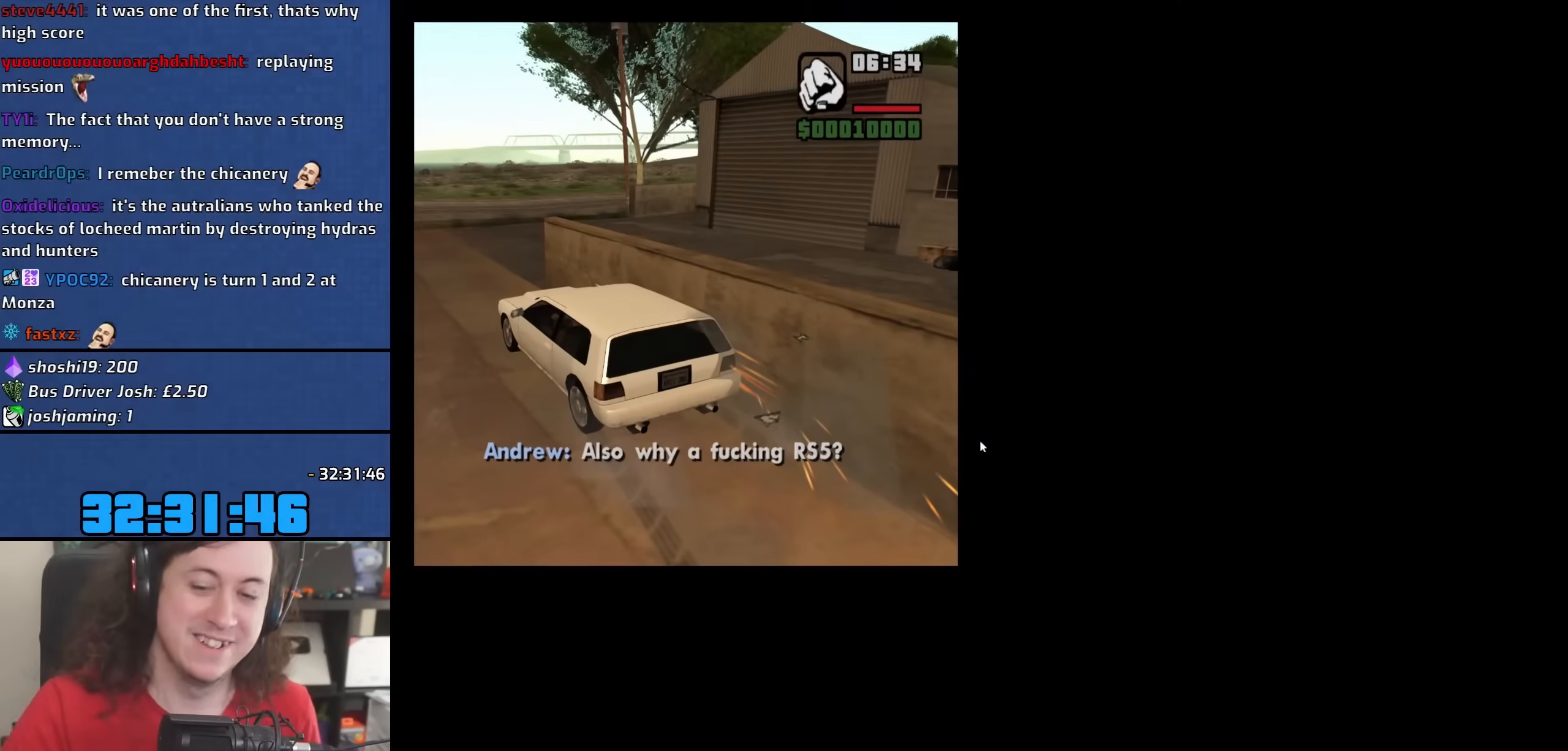
{"keys": [], "mouse": [], "events": []}
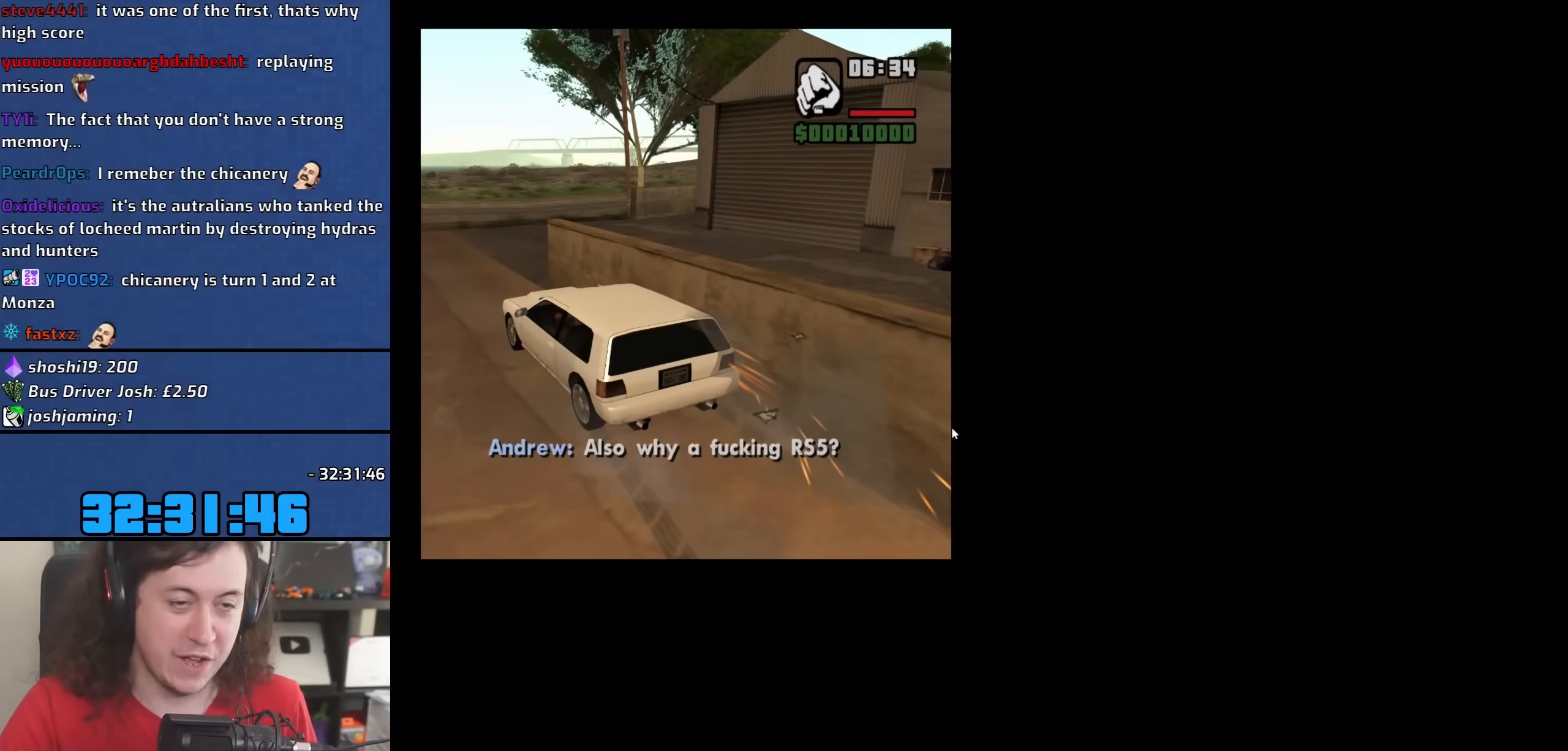
{"keys": [], "mouse": [], "events": []}
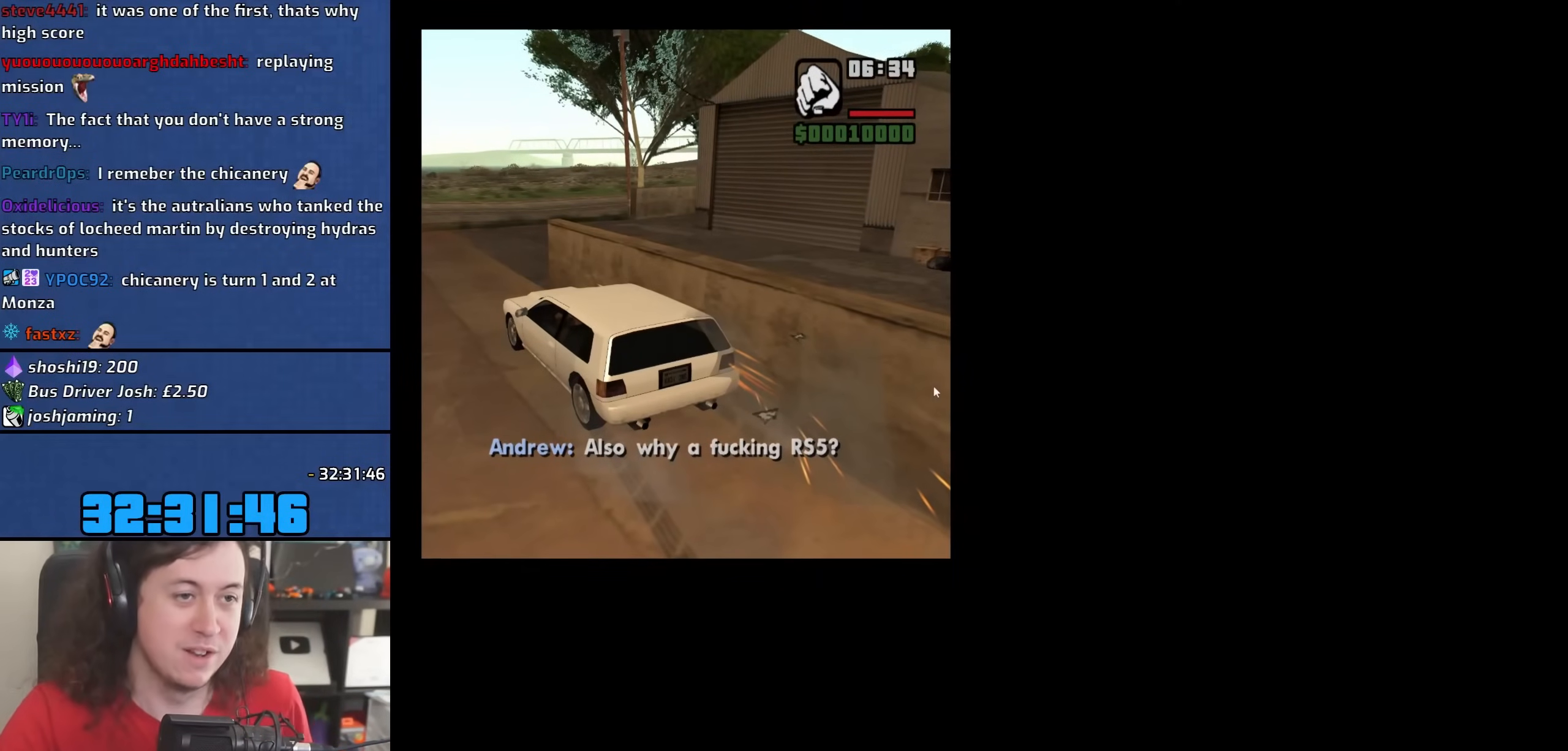
{"keys": [], "mouse": [], "events": []}
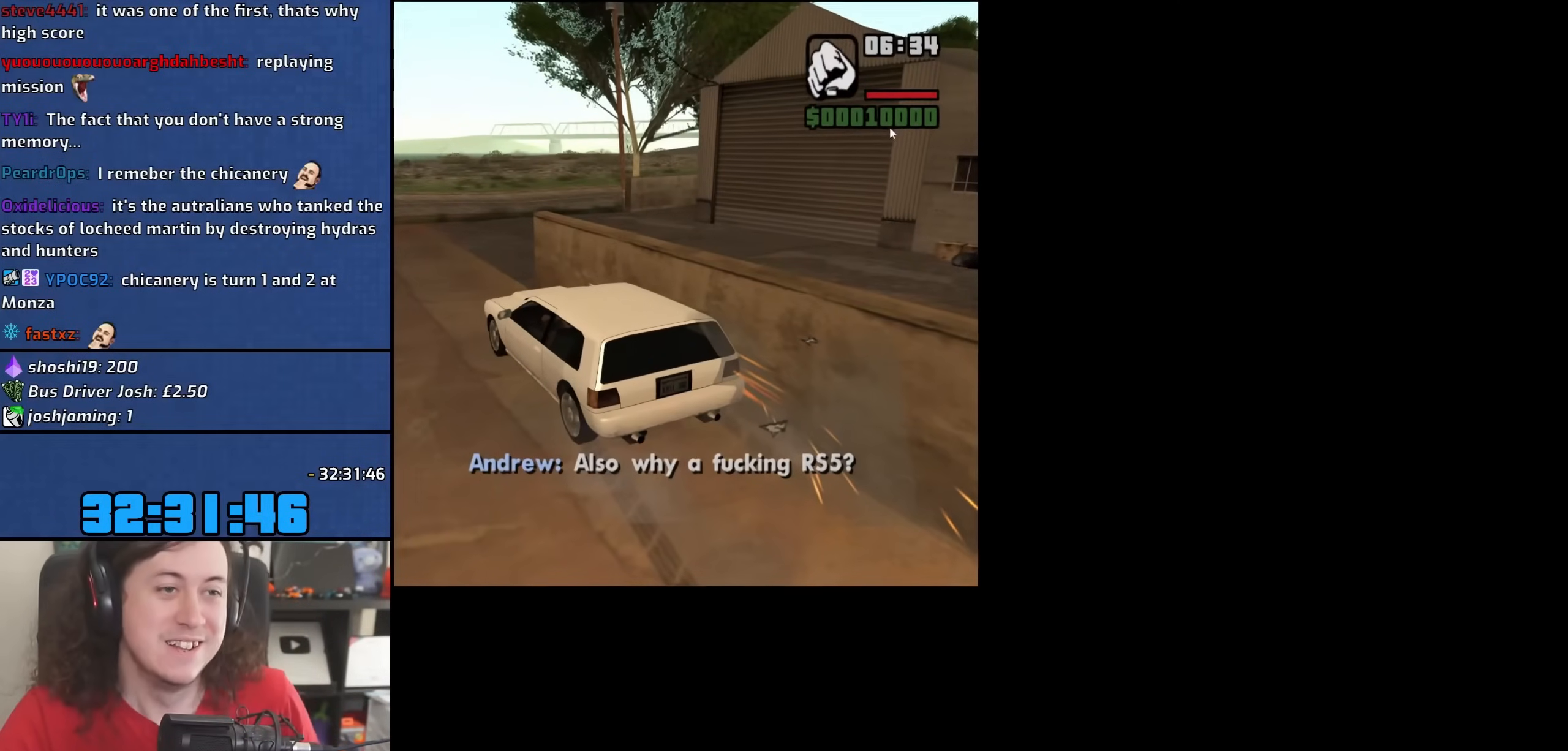
{"keys": [], "mouse": [], "events": []}
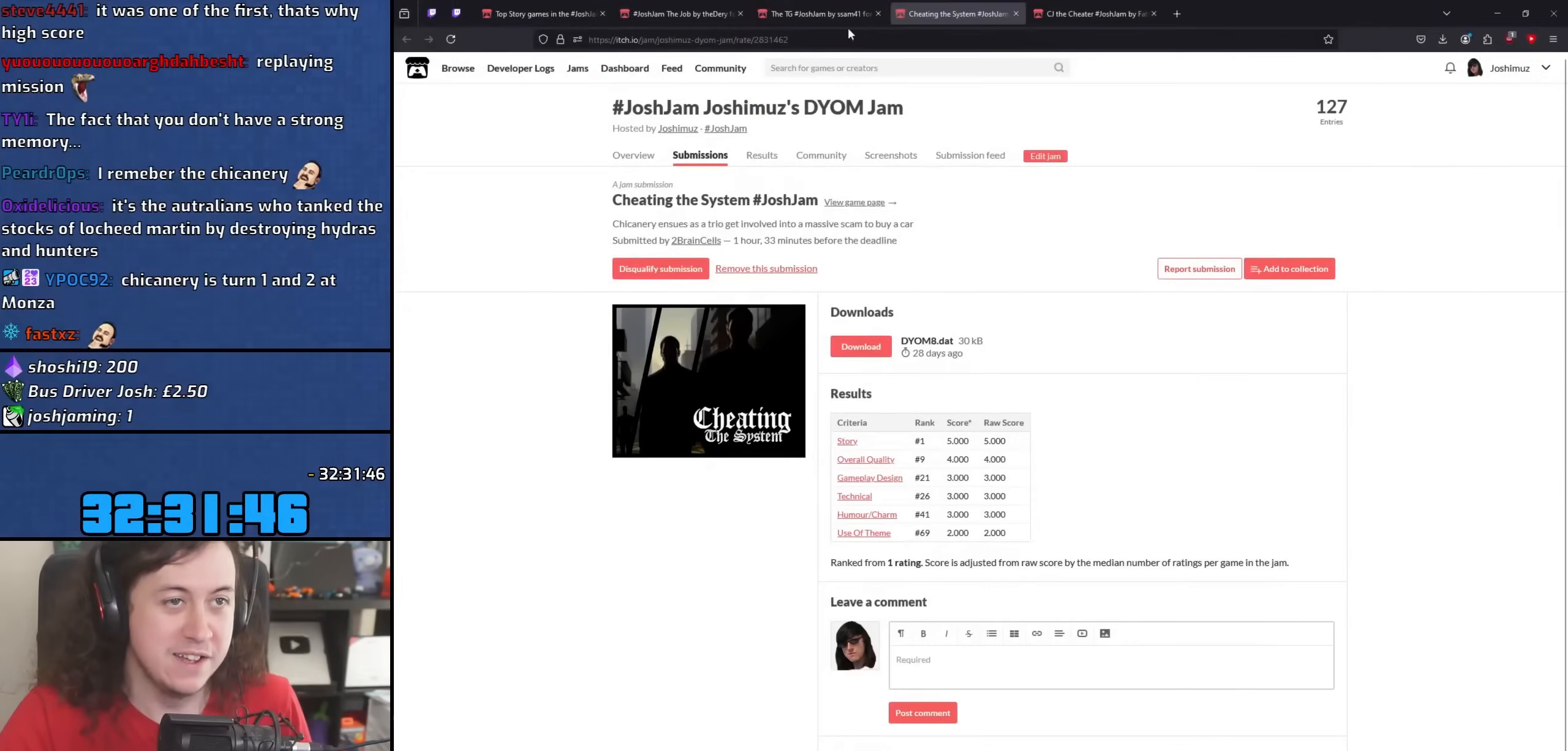
{"keys": [], "mouse": [], "events": []}
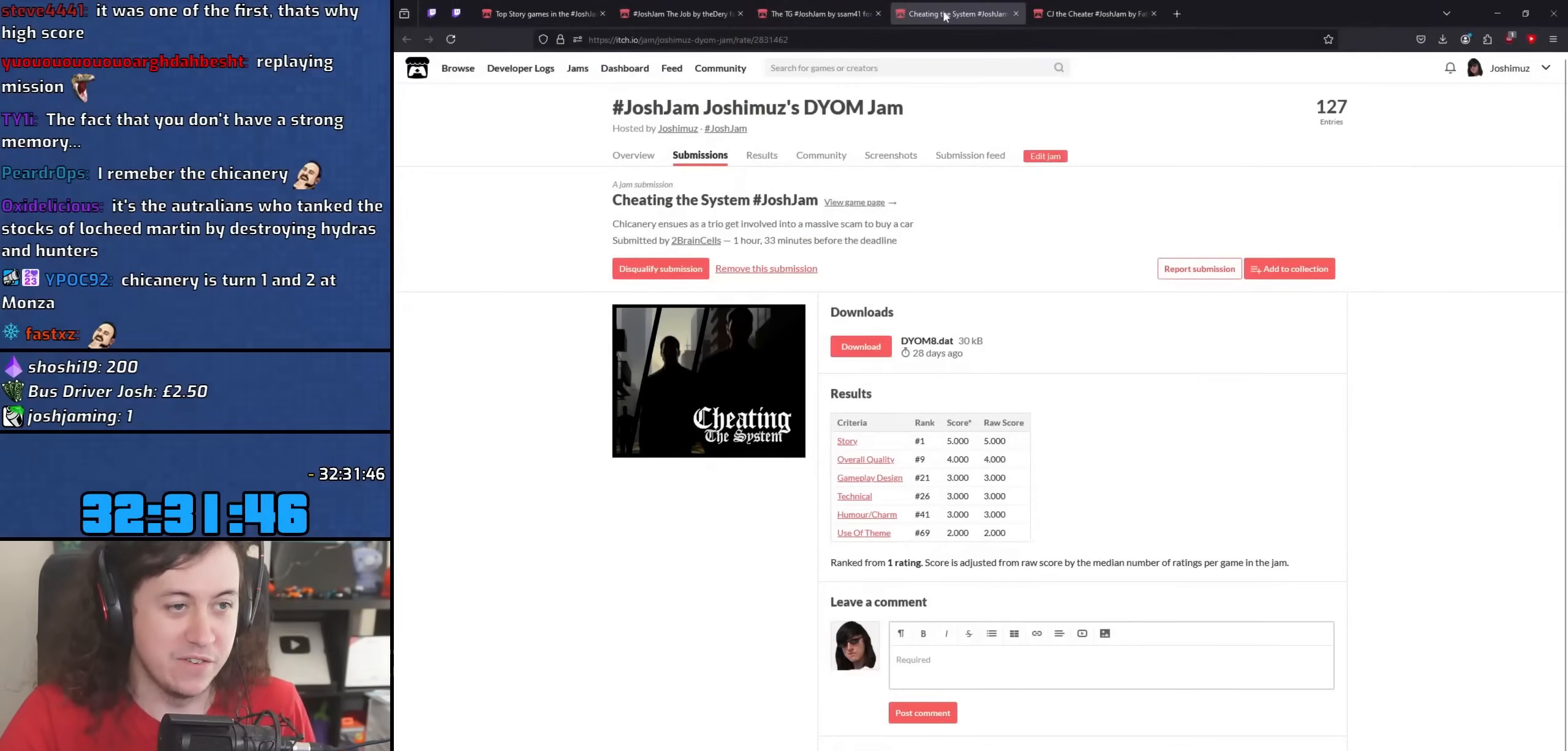
{"keys": [], "mouse": [], "events": []}
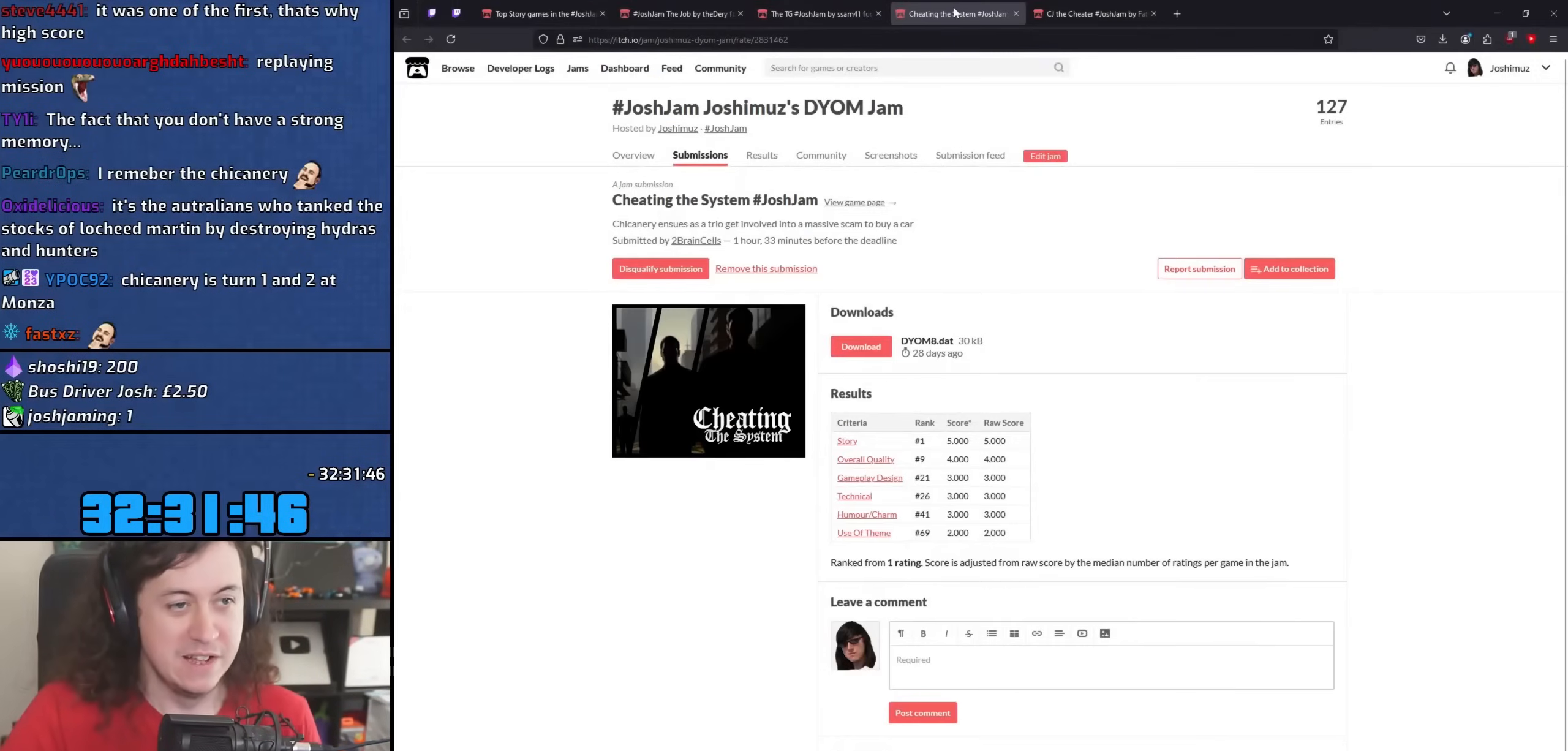
{"keys": [], "mouse": [], "events": [[300, "mouse_left", "down"], [383, "mouse_left", "up"]]}
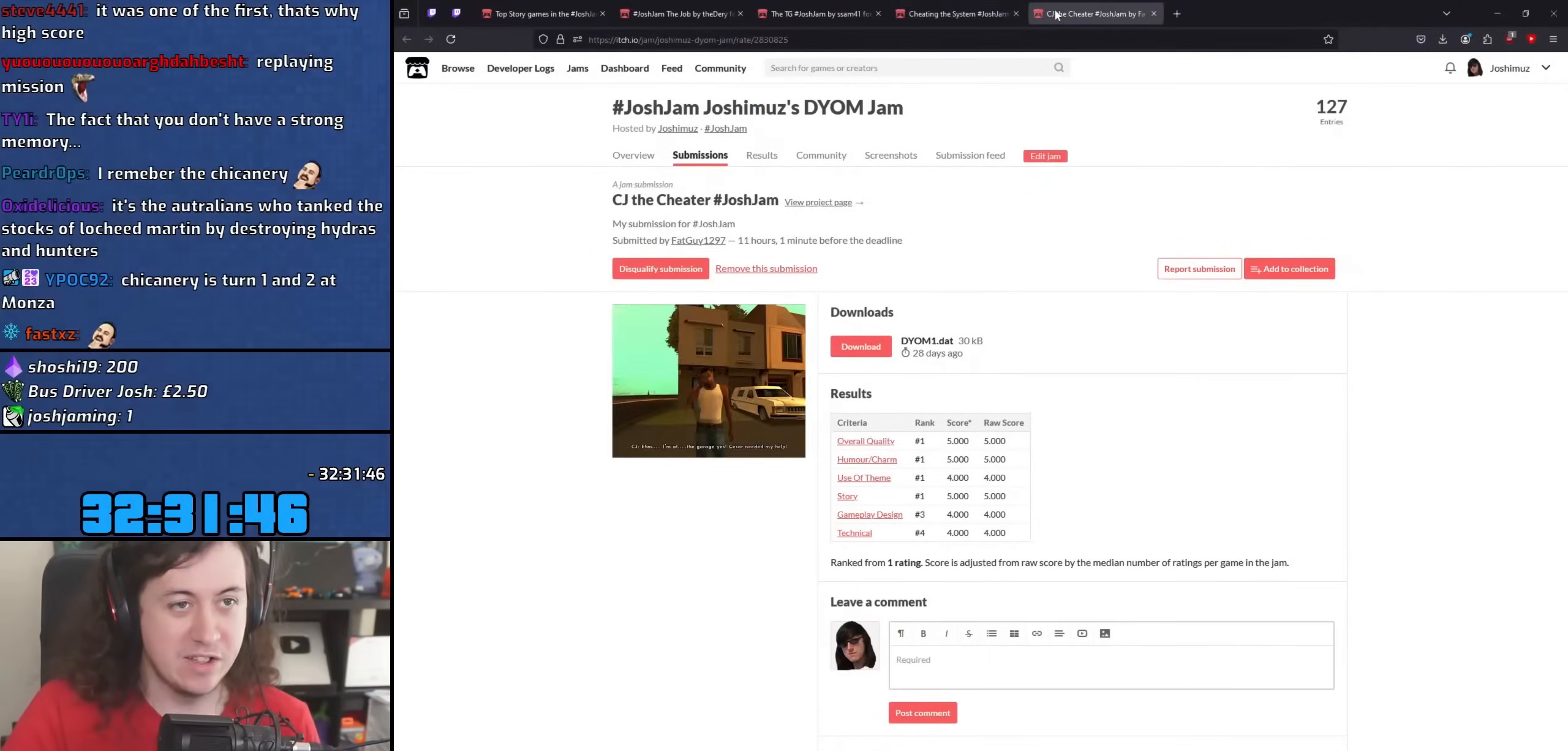
{"keys": [], "mouse": [], "events": []}
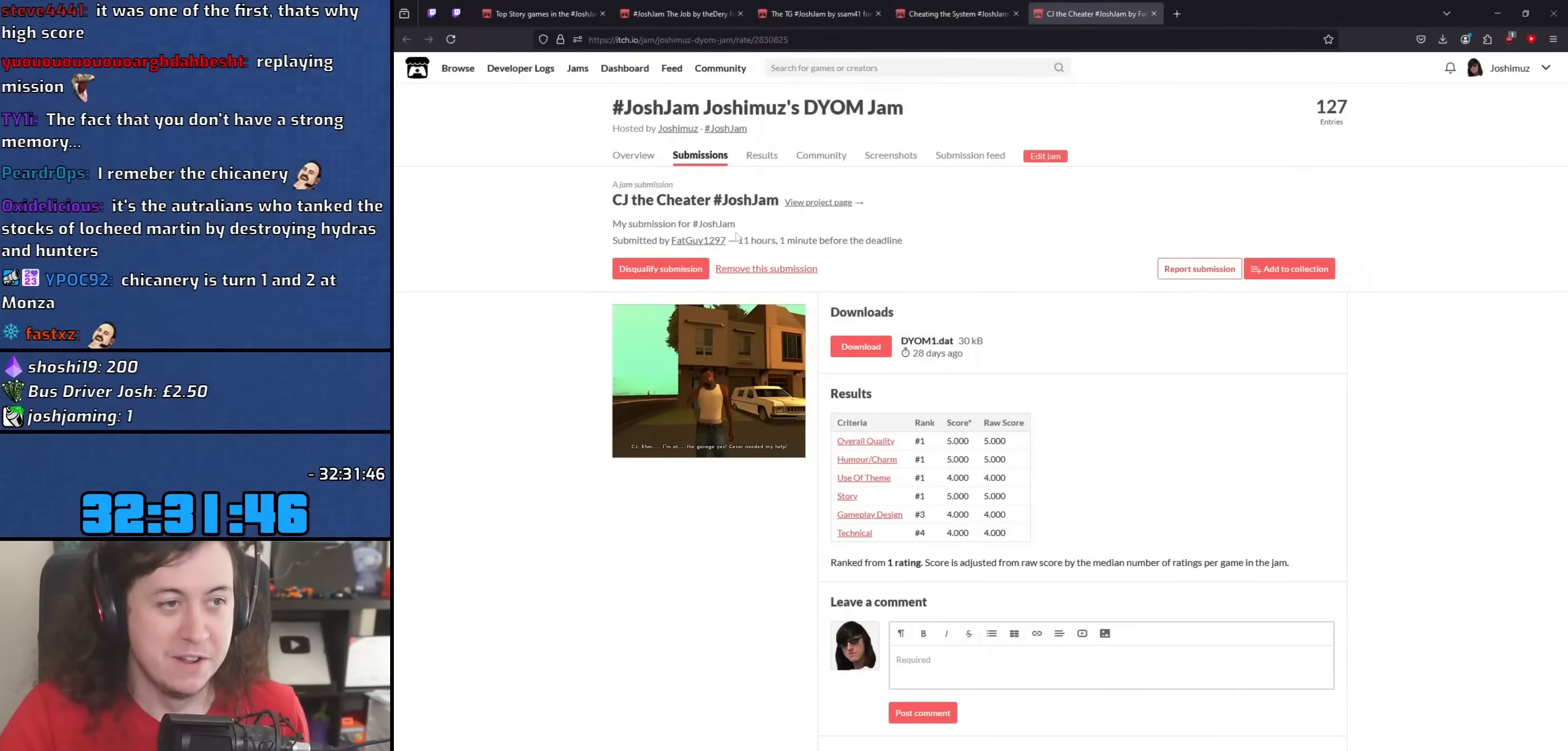
{"keys": [], "mouse": ["left"], "events": [[500, "mouse_left", "down"]]}
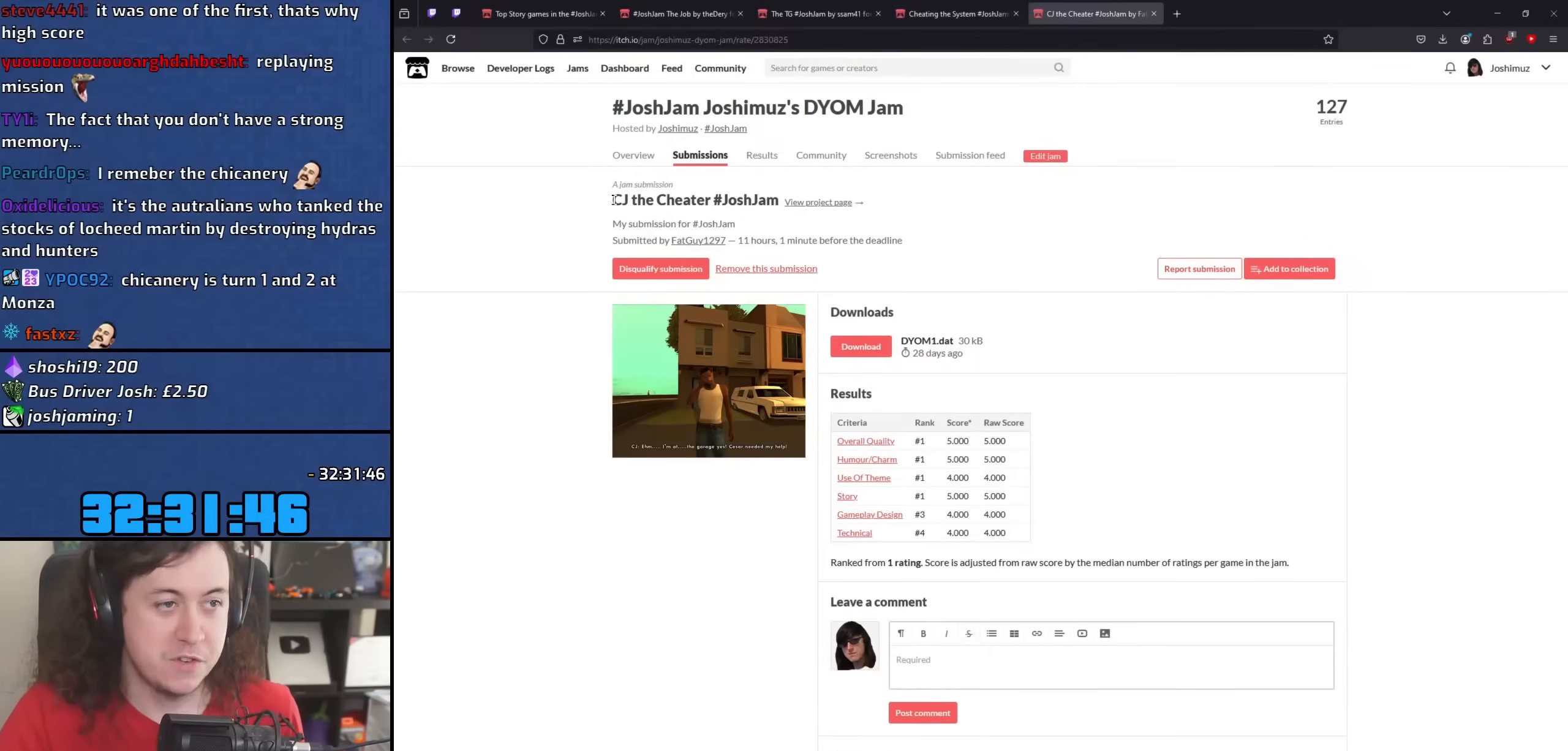
{"keys": [], "mouse": ["left"], "events": []}
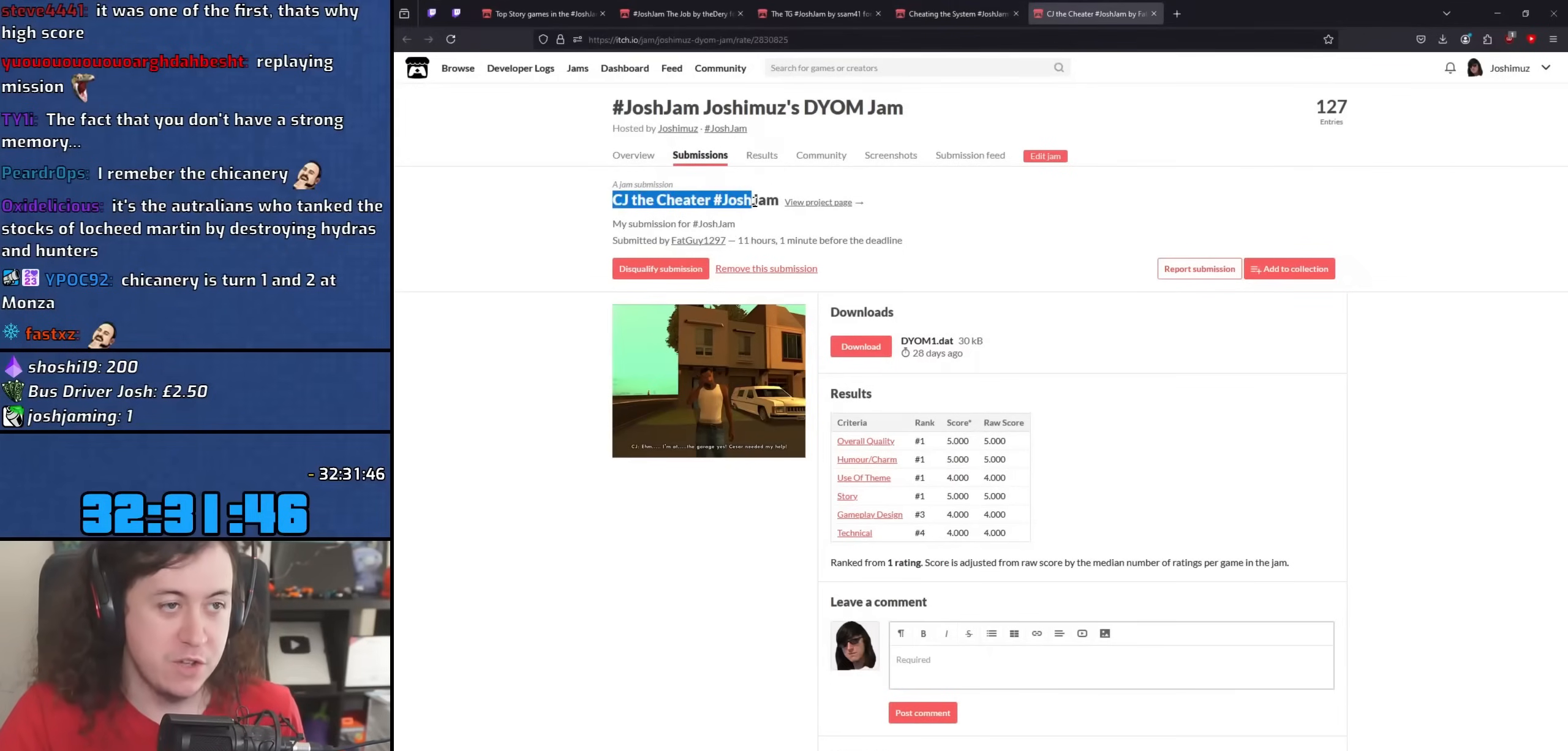
{"keys": [], "mouse": [], "events": [[450, "mouse_left", "up"]]}
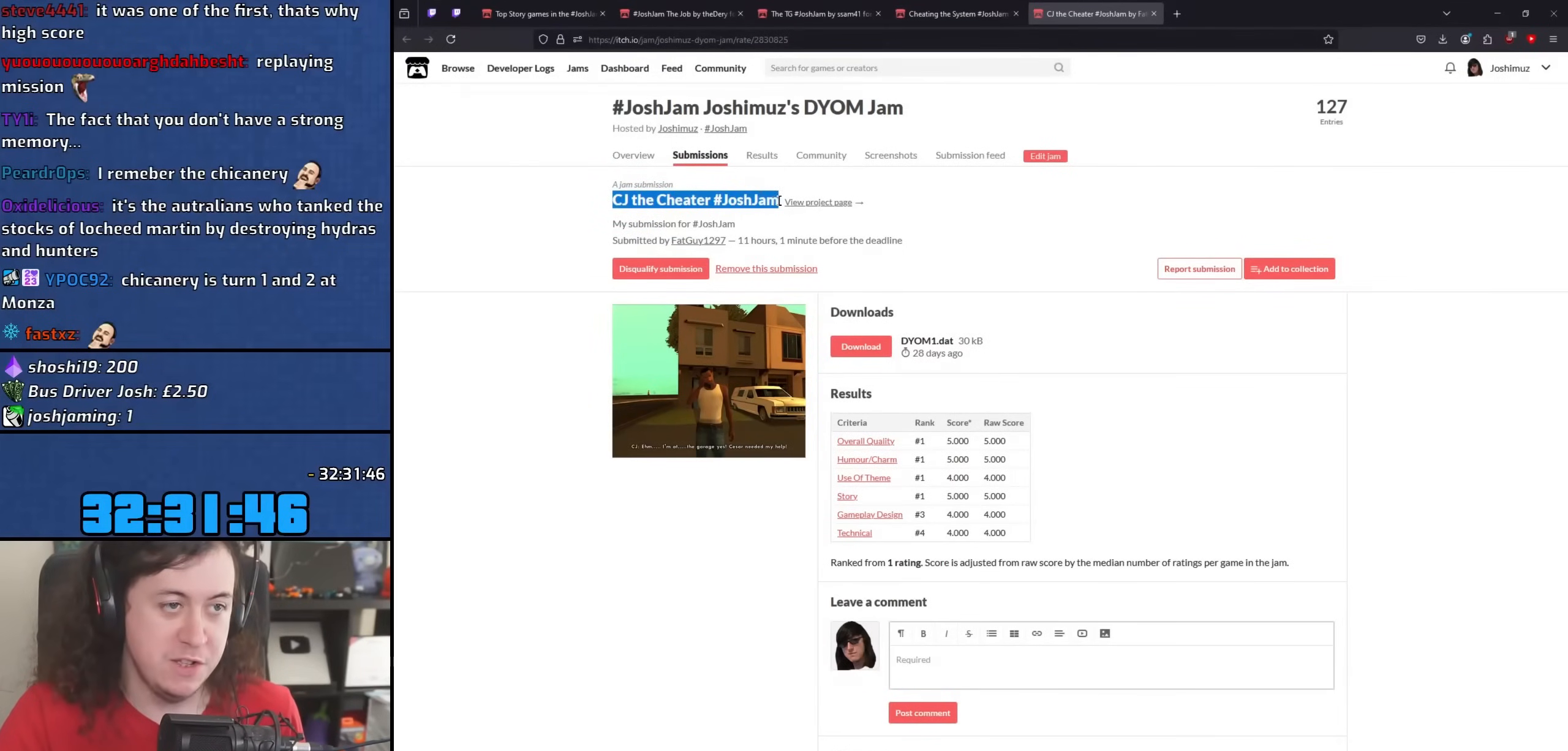
{"keys": [], "mouse": [], "events": []}
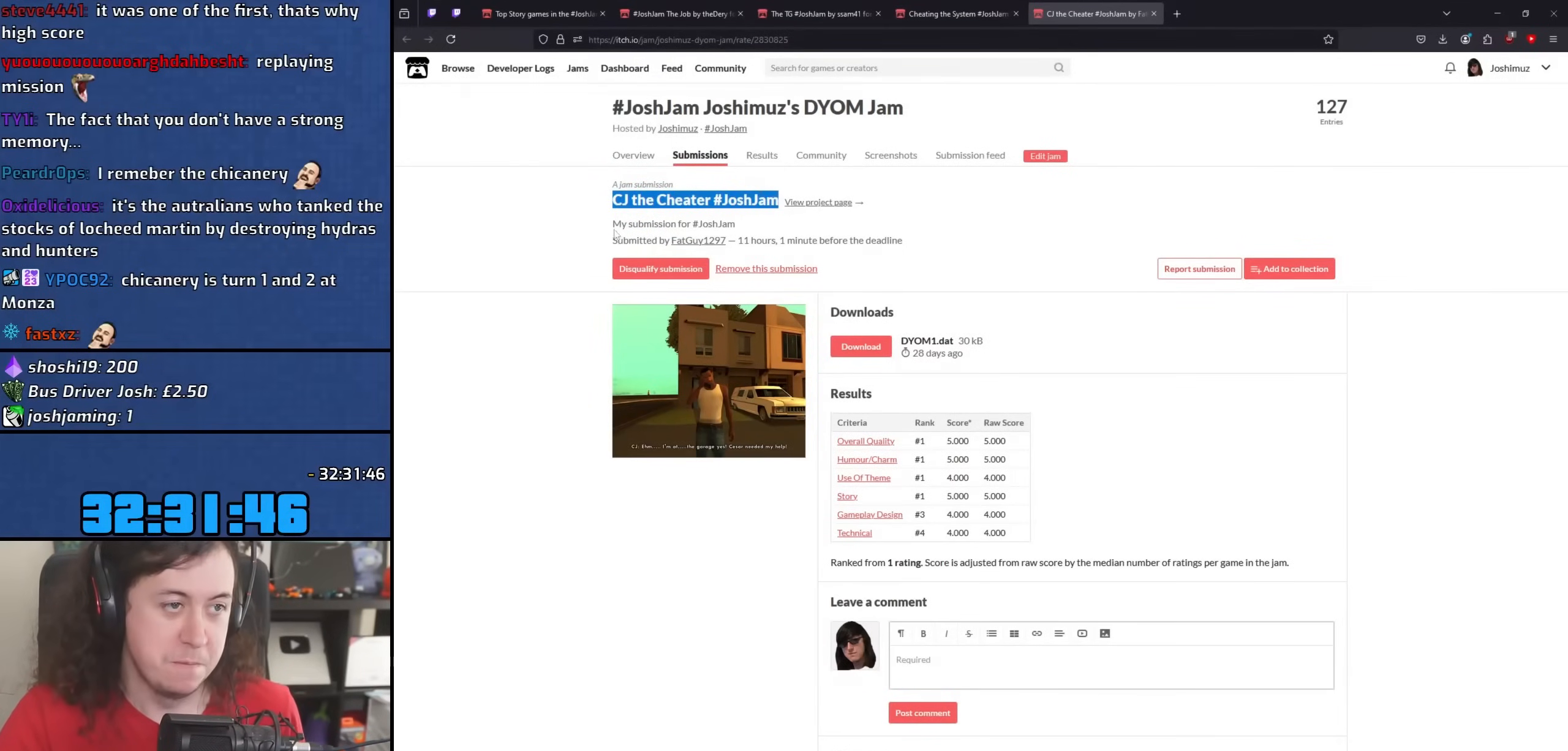
{"keys": [], "mouse": [], "events": []}
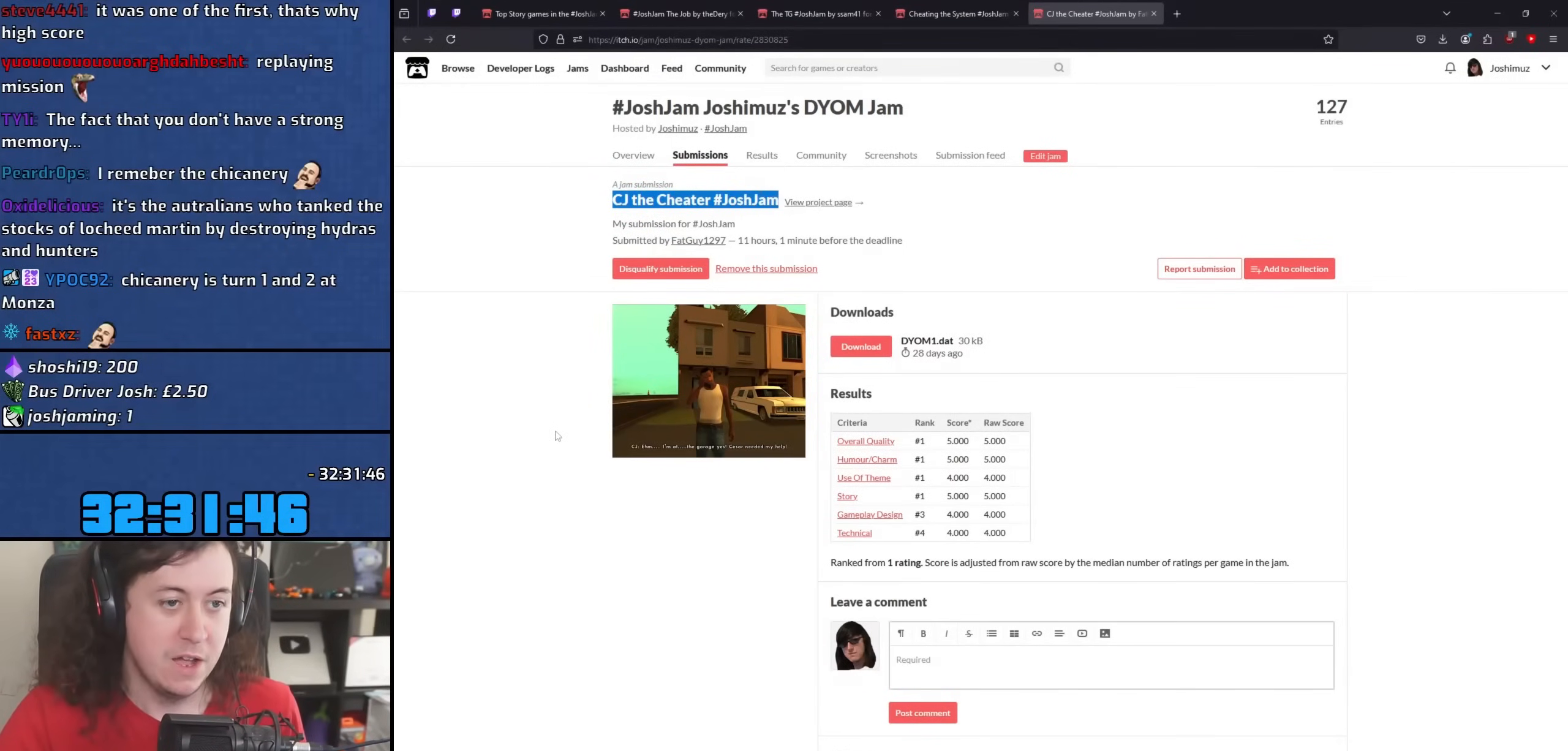
{"keys": [], "mouse": [], "events": [[233, "mouse_left", "down"], [317, "mouse_left", "up"]]}